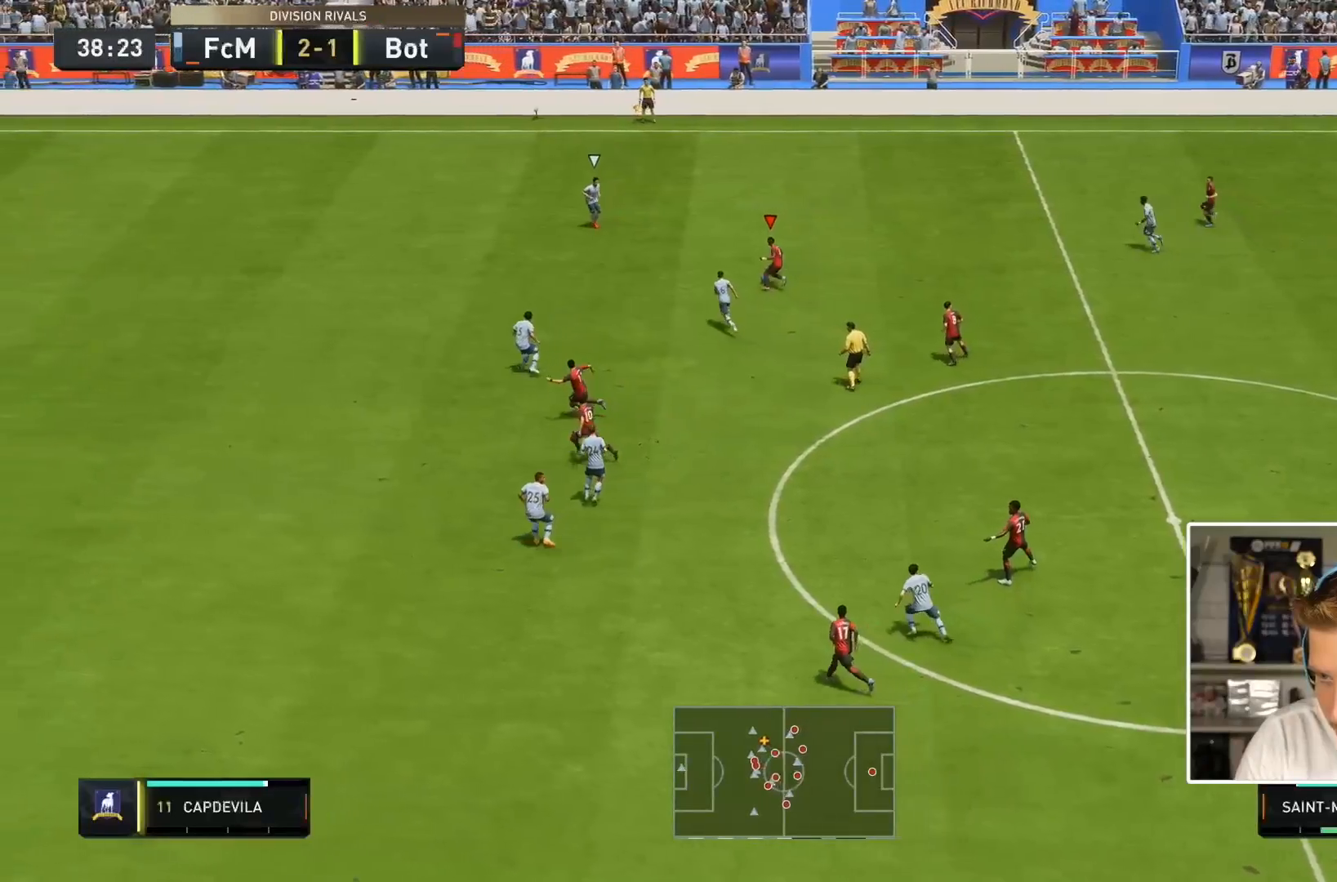
Gameplay with a controller (PlayStation layout); each line is a JSON object with the inputs held at the frame after it (dt_ms = milliseconds from this image to that frame). "events" lists button and stick changes between this image and that frame as [ms after this image, input, new state], when the widget could be followed in between. Not read: L3 R3.
{"dt_ms": 500, "buttons": ["R2"], "left_stick": "down-left", "right_stick": "center", "events": [[17, "L1", "up"], [17, "TRIANGLE", "up"], [267, "R2", "down"]]}
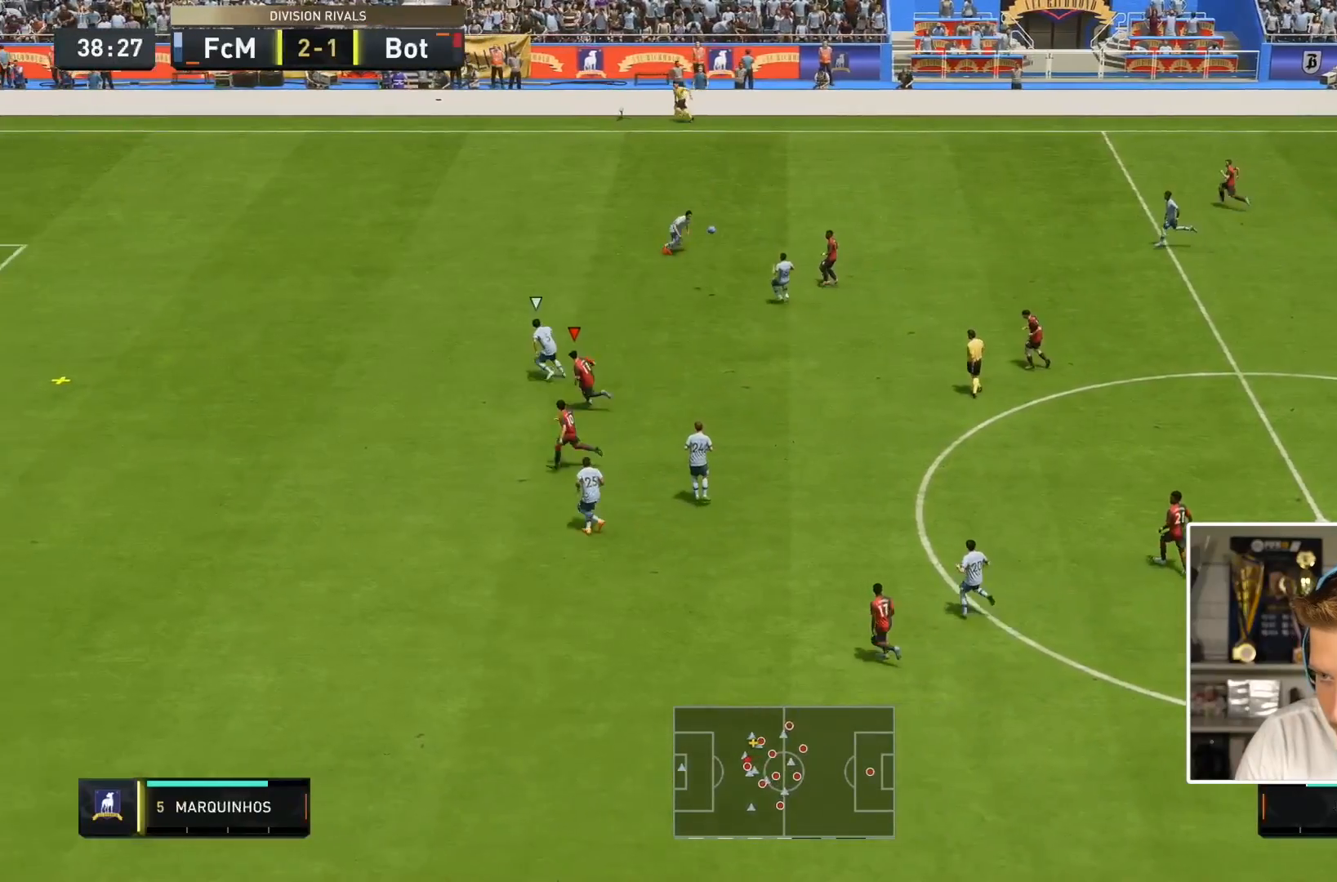
{"dt_ms": 500, "buttons": ["R2"], "left_stick": "down-left", "right_stick": "center", "events": []}
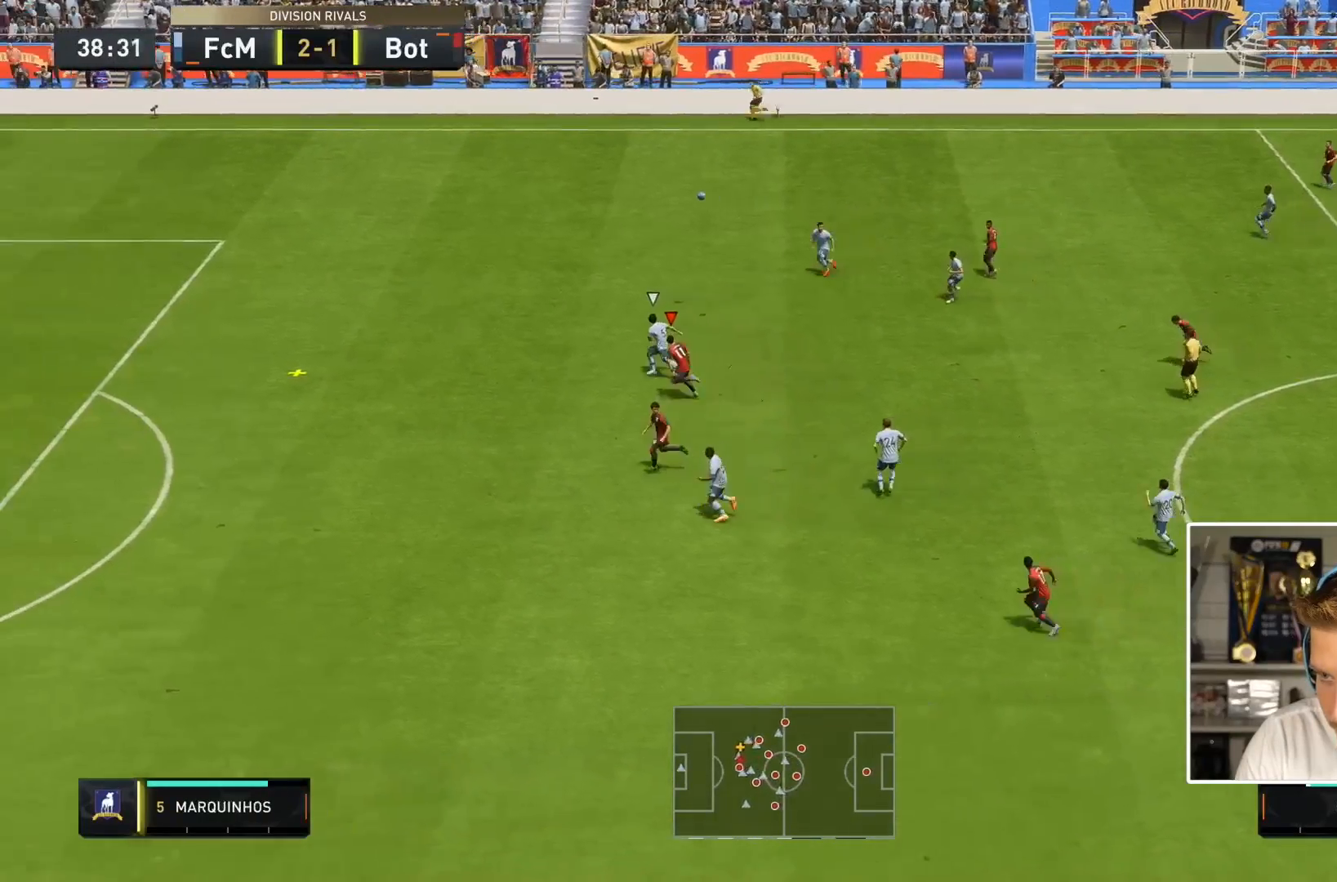
{"dt_ms": 1000, "buttons": ["R2"], "left_stick": "down-left", "right_stick": "center"}
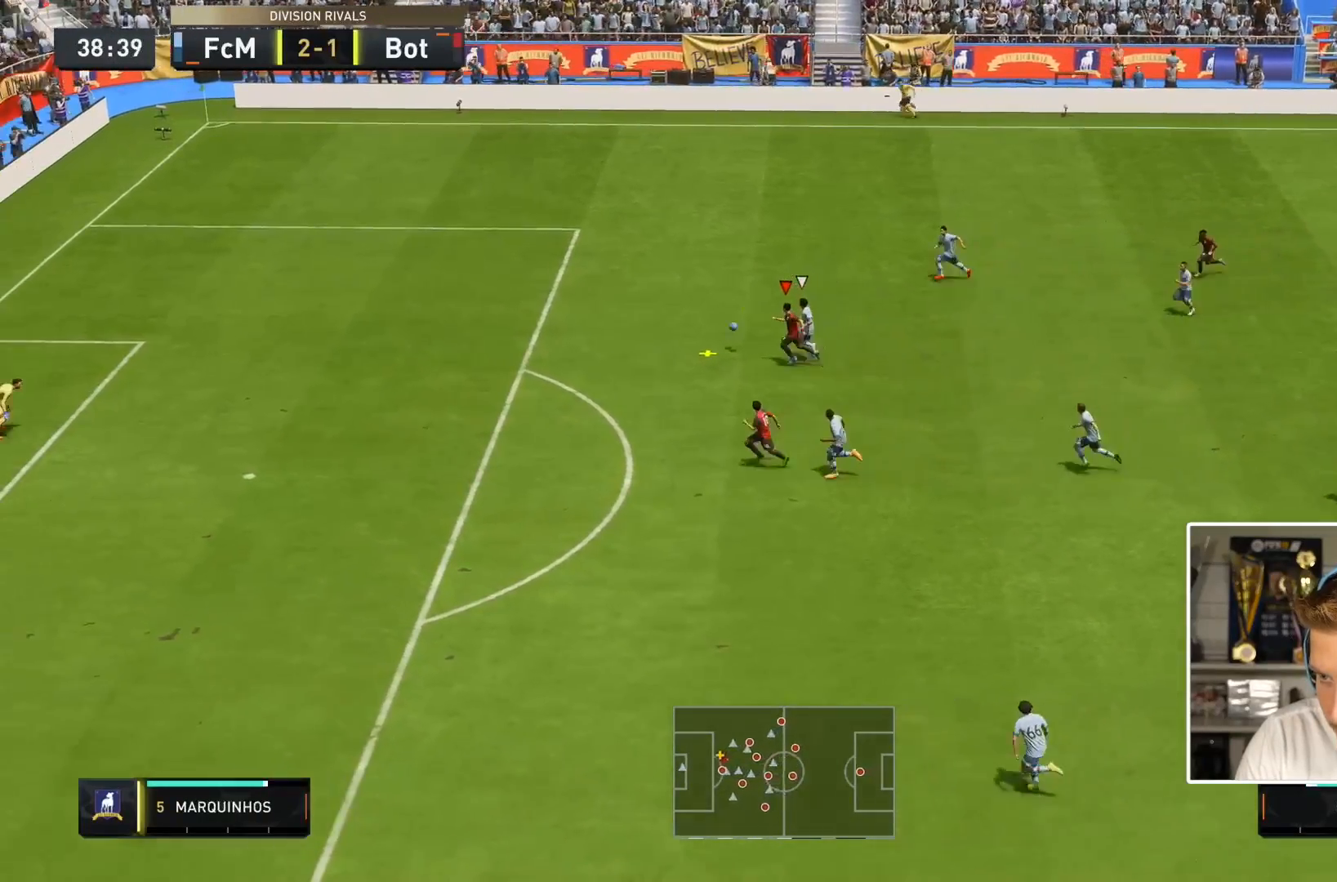
{"dt_ms": 500, "buttons": ["R2"], "left_stick": "down-left", "right_stick": "center", "events": []}
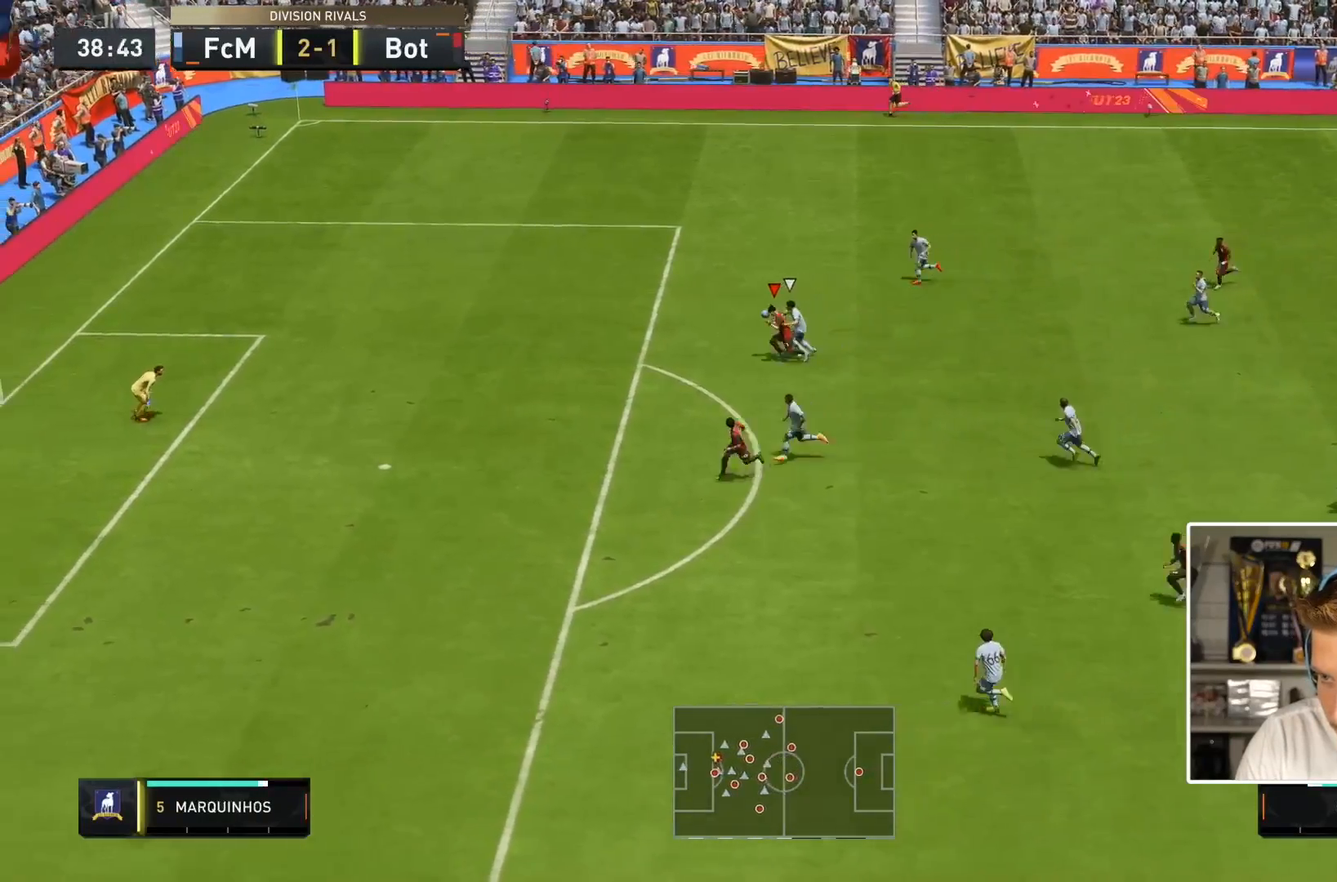
{"dt_ms": 500, "buttons": ["R2"], "left_stick": "down-left", "right_stick": "center", "events": []}
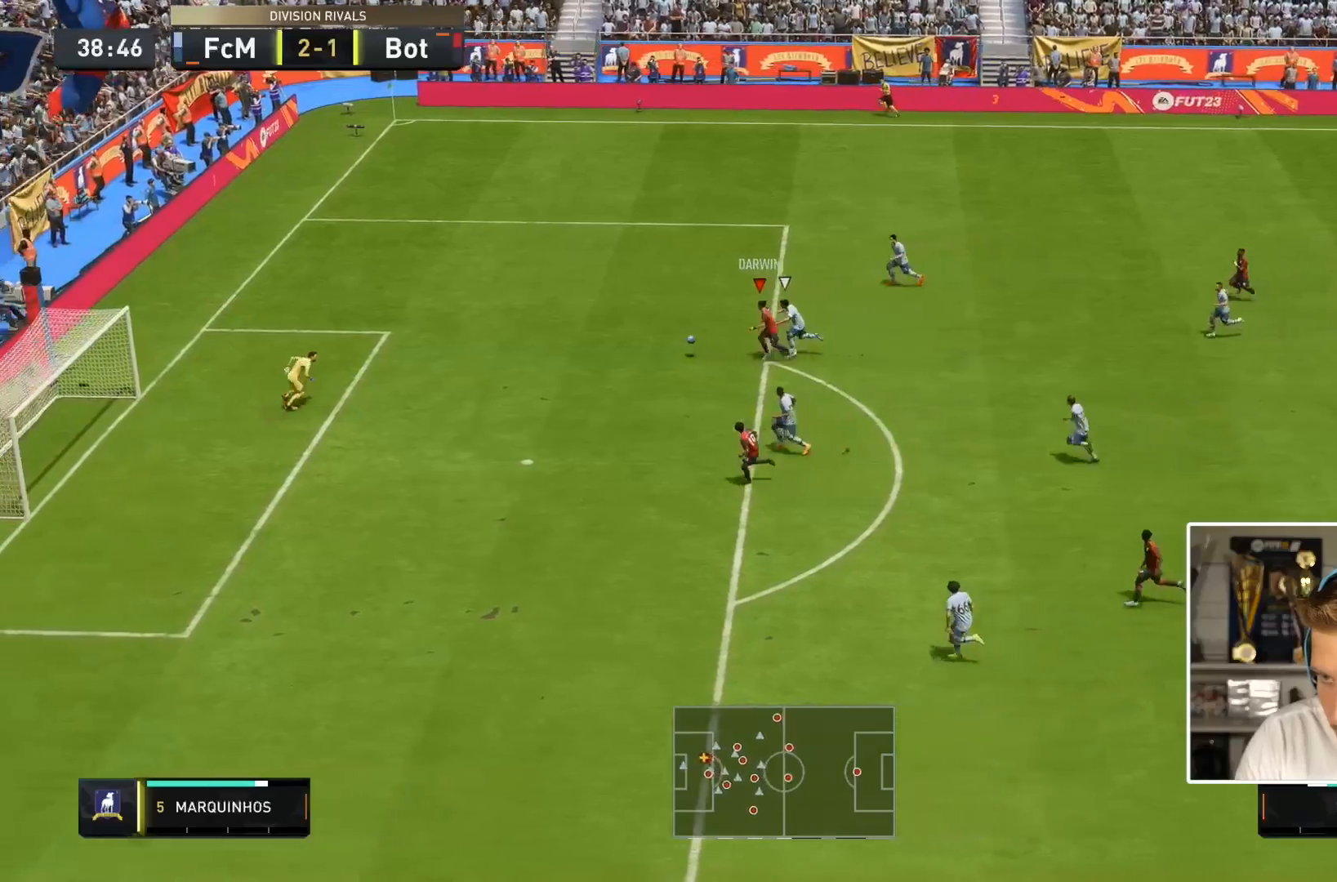
{"dt_ms": 500, "buttons": ["R2"], "left_stick": "down-left", "right_stick": "center", "events": [[233, "CIRCLE", "down"], [333, "L1", "down"], [367, "CIRCLE", "up"], [433, "L1", "up"]]}
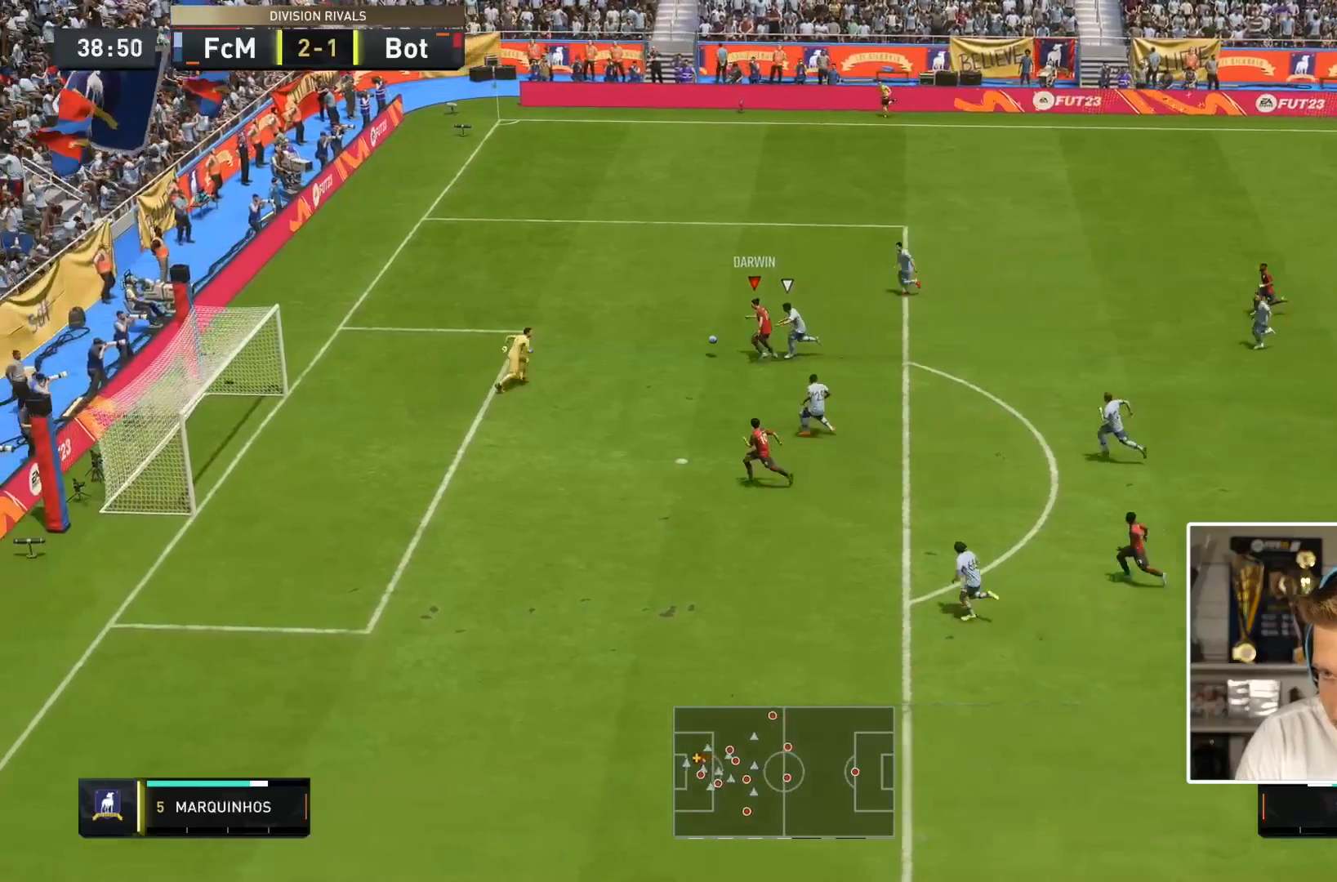
{"dt_ms": 500, "buttons": ["R2"], "left_stick": "down-left", "right_stick": "center", "events": []}
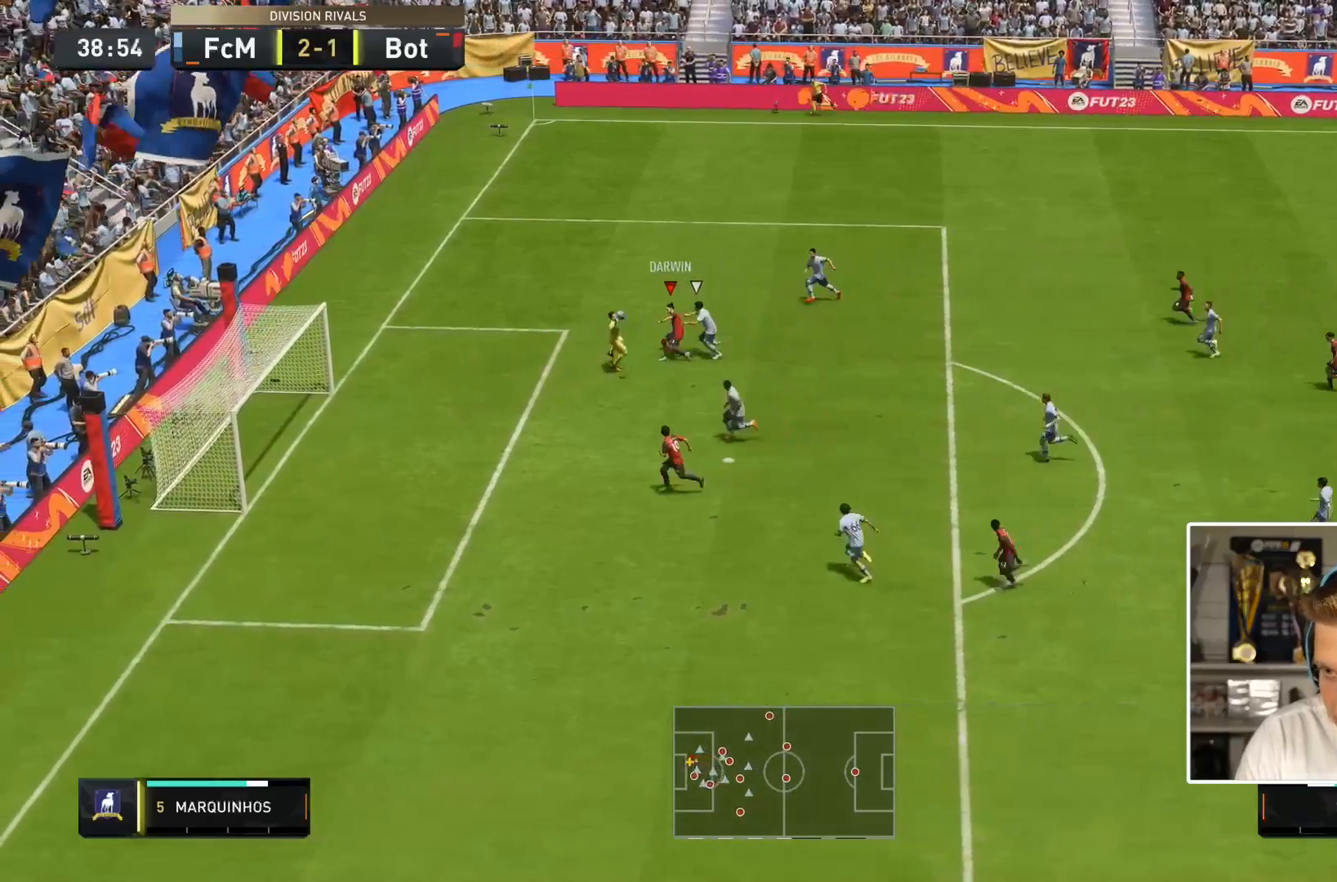
{"dt_ms": 500, "buttons": ["R2"], "left_stick": "down-left", "right_stick": "center", "events": []}
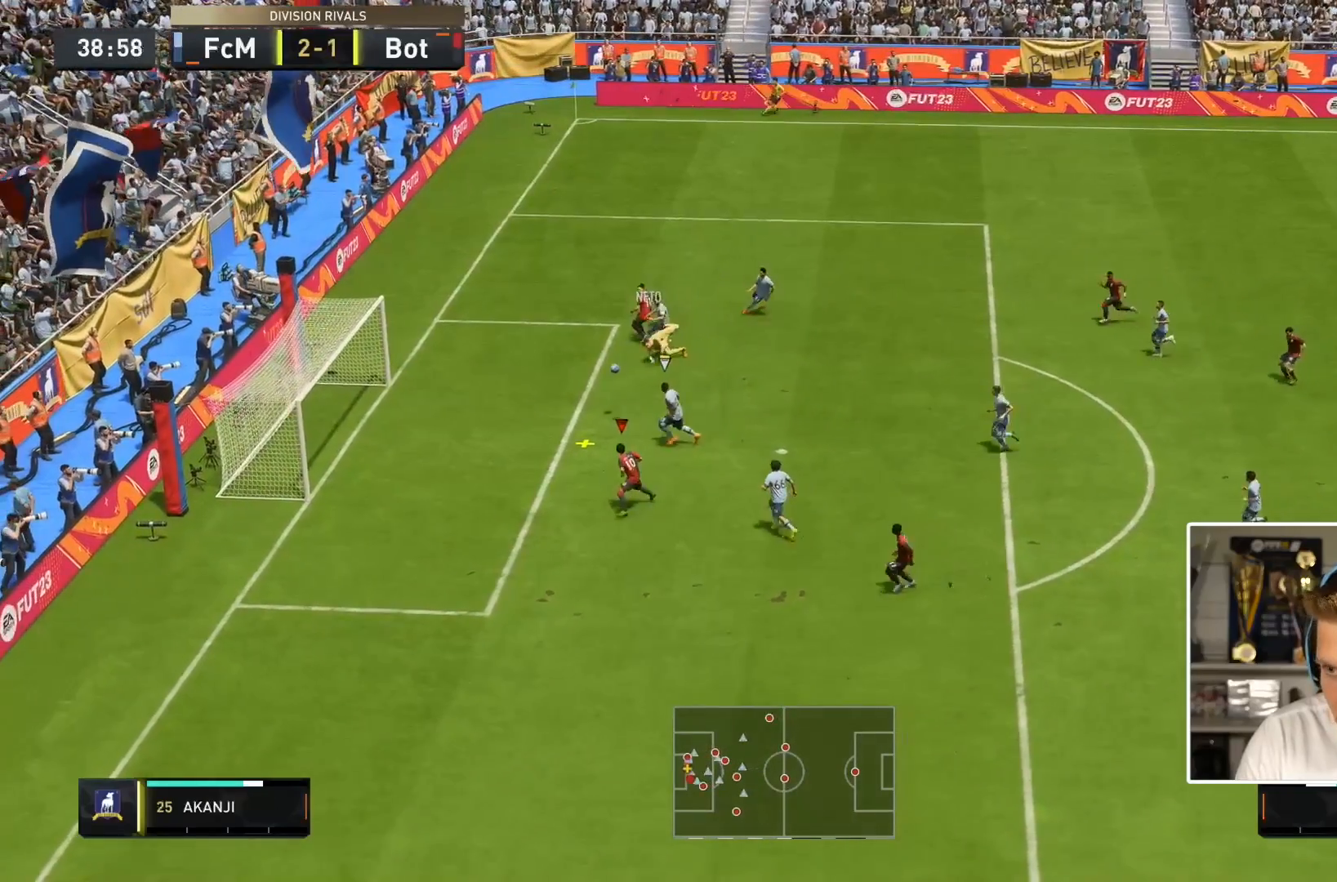
{"dt_ms": 500, "buttons": ["R2"], "left_stick": "left", "right_stick": "center", "events": [[33, "left_stick", "left"], [117, "CIRCLE", "down"], [283, "CIRCLE", "up"]]}
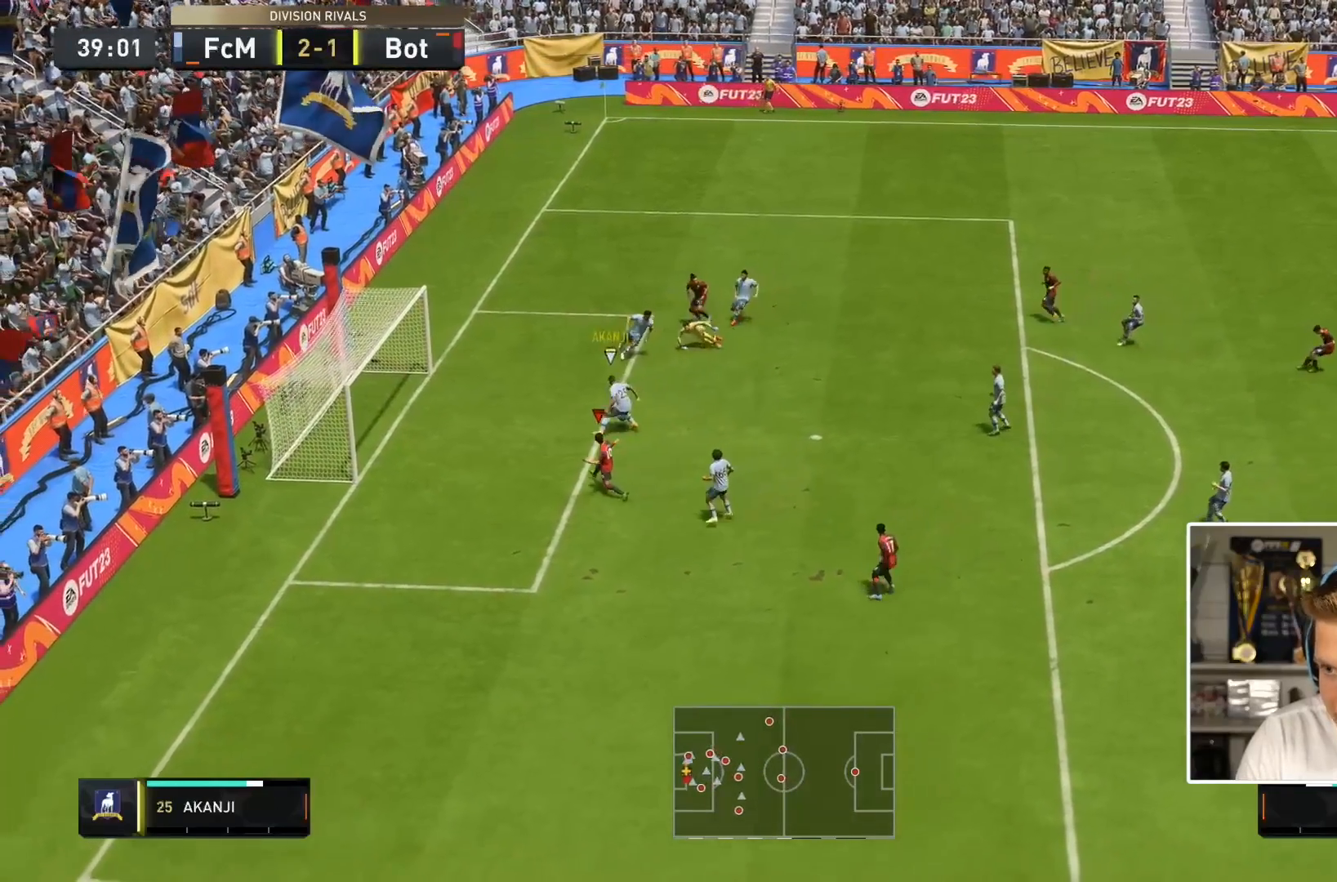
{"dt_ms": 500, "buttons": ["R2"], "left_stick": "down-right", "right_stick": "center", "events": [[483, "left_stick", "down-right"]]}
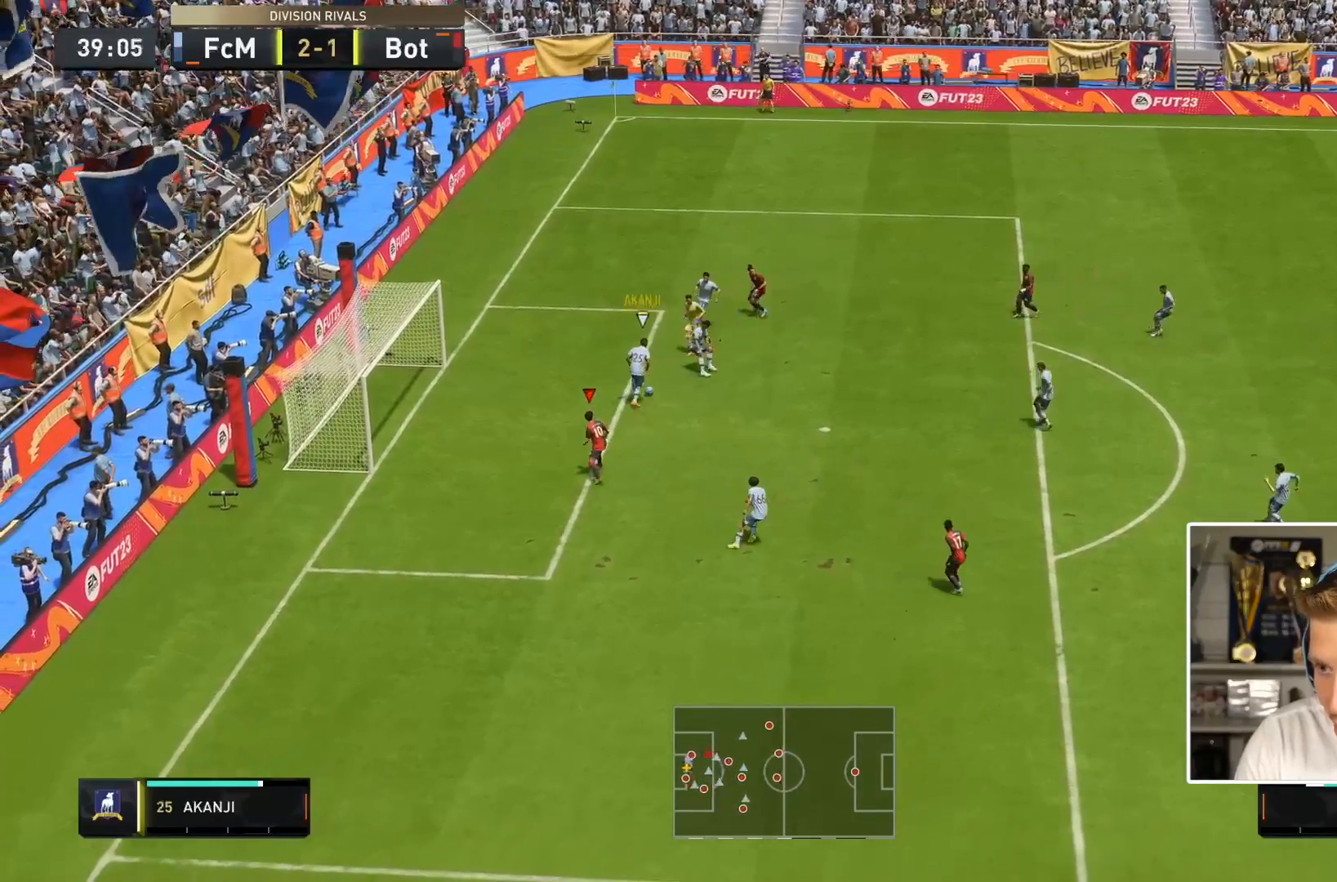
{"dt_ms": 500, "buttons": ["L2", "R2"], "left_stick": "down-right", "right_stick": "center", "events": [[17, "right_stick", "right"], [50, "L2", "down"], [117, "right_stick", "center"], [217, "R1", "down"], [350, "L2", "up"], [483, "L2", "down"], [483, "R1", "up"]]}
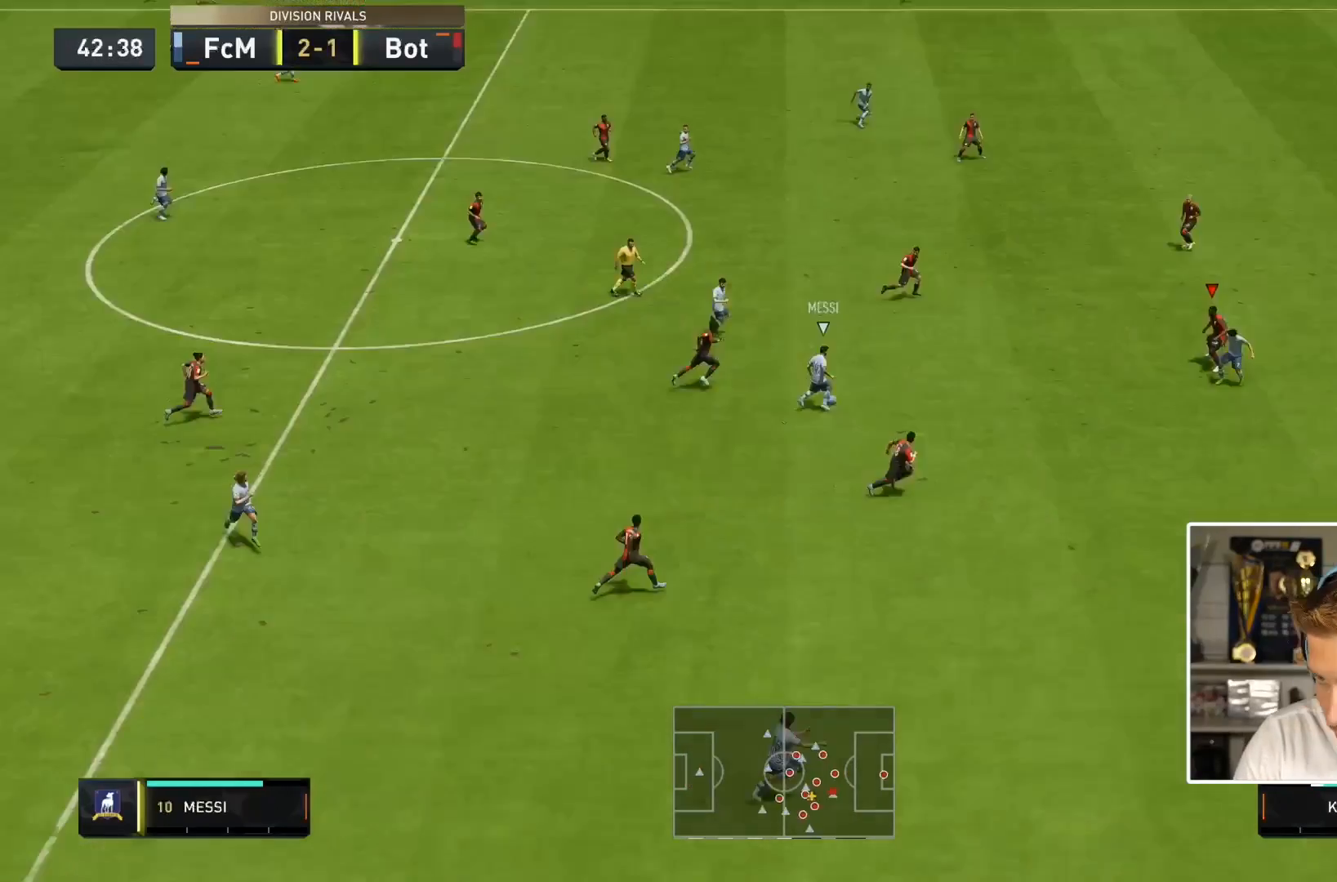
{"dt_ms": 500, "buttons": ["L2", "R1", "R2"], "left_stick": "down-right", "right_stick": "center", "events": [[417, "R1", "down"]]}
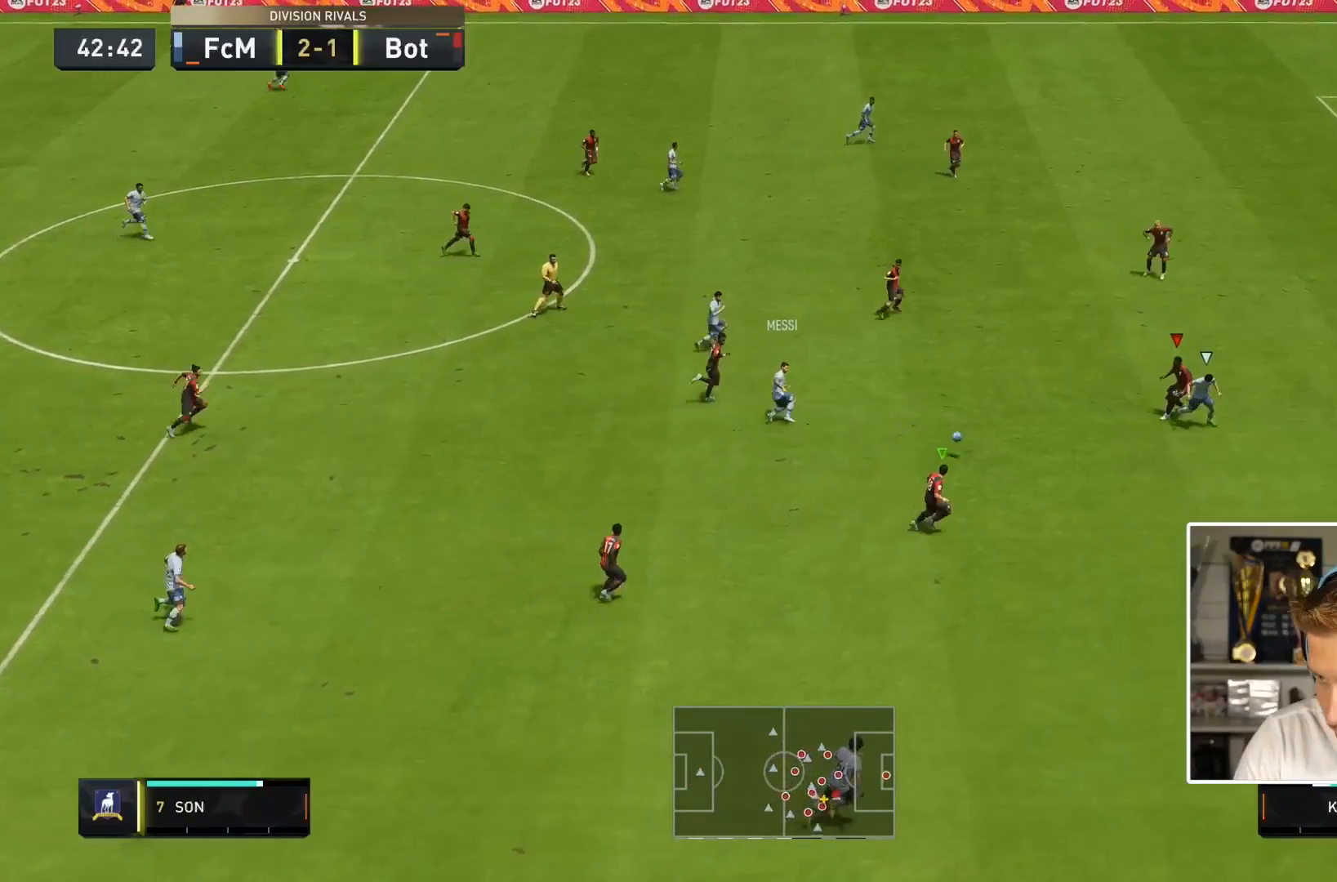
{"dt_ms": 500, "buttons": ["R2"], "left_stick": "down-right", "right_stick": "center", "events": [[183, "R1", "up"], [300, "L2", "up"]]}
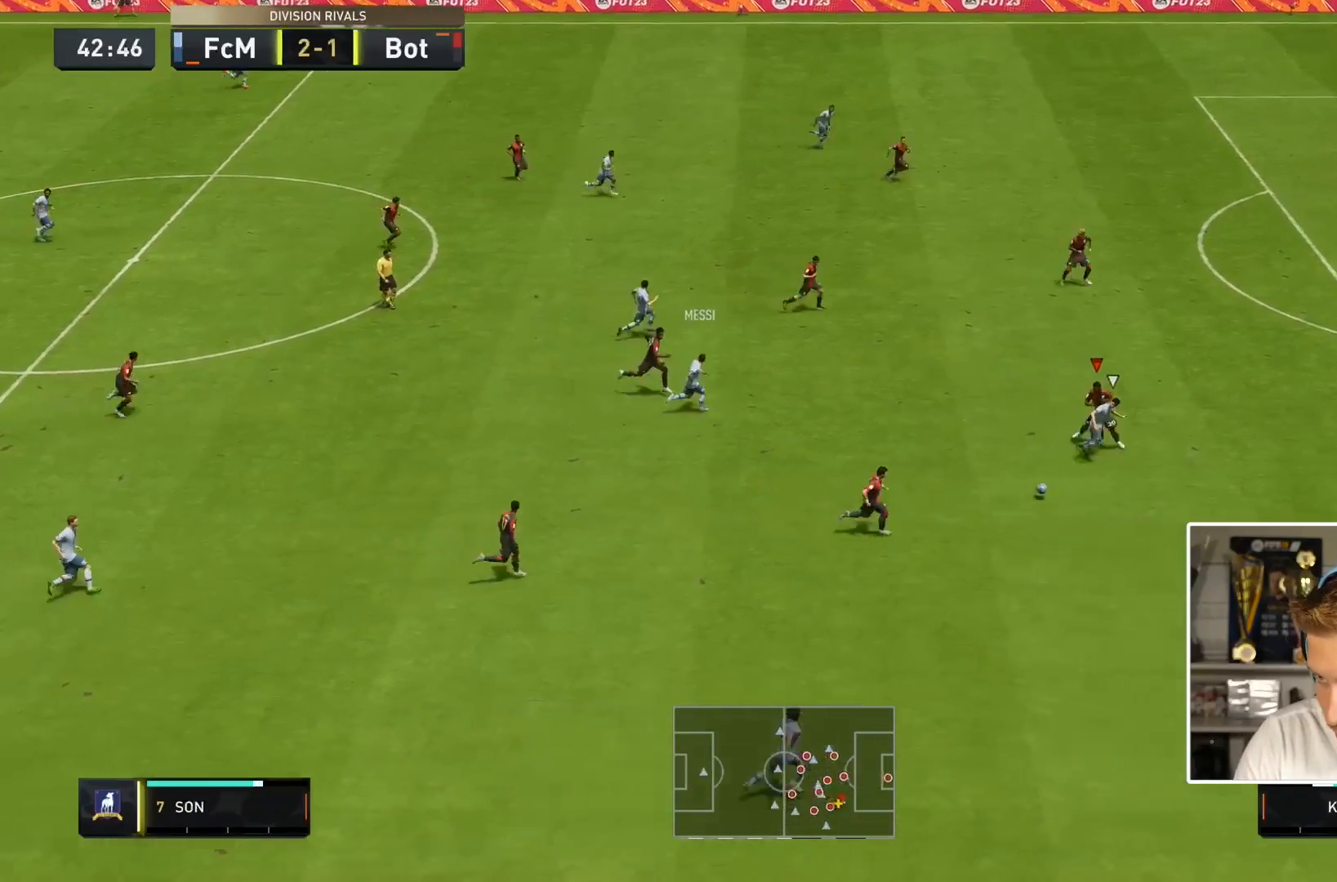
{"dt_ms": 500, "buttons": ["R2"], "left_stick": "down-right", "right_stick": "center", "events": []}
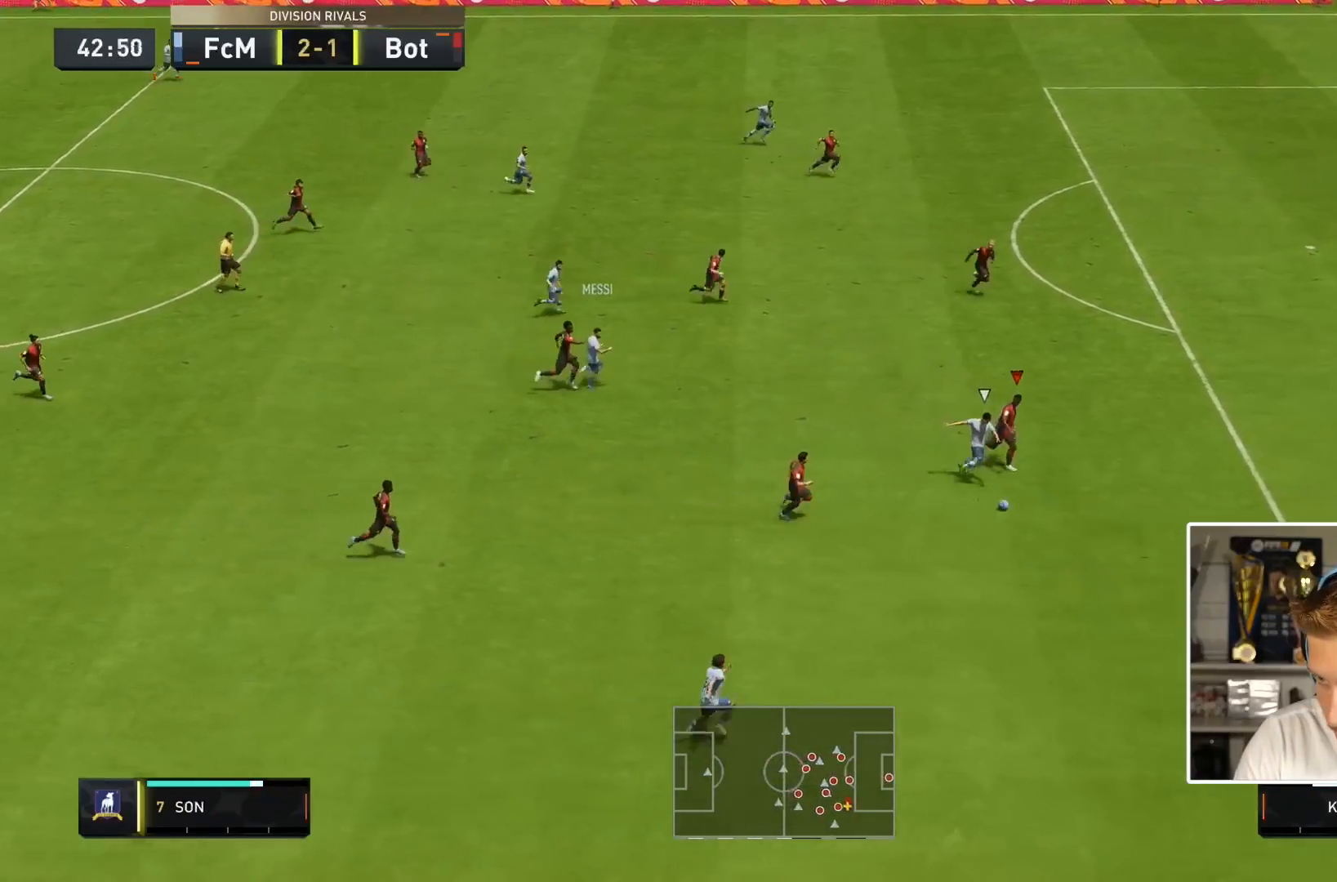
{"dt_ms": 500, "buttons": ["R2"], "left_stick": "down", "right_stick": "center", "events": [[300, "left_stick", "down"]]}
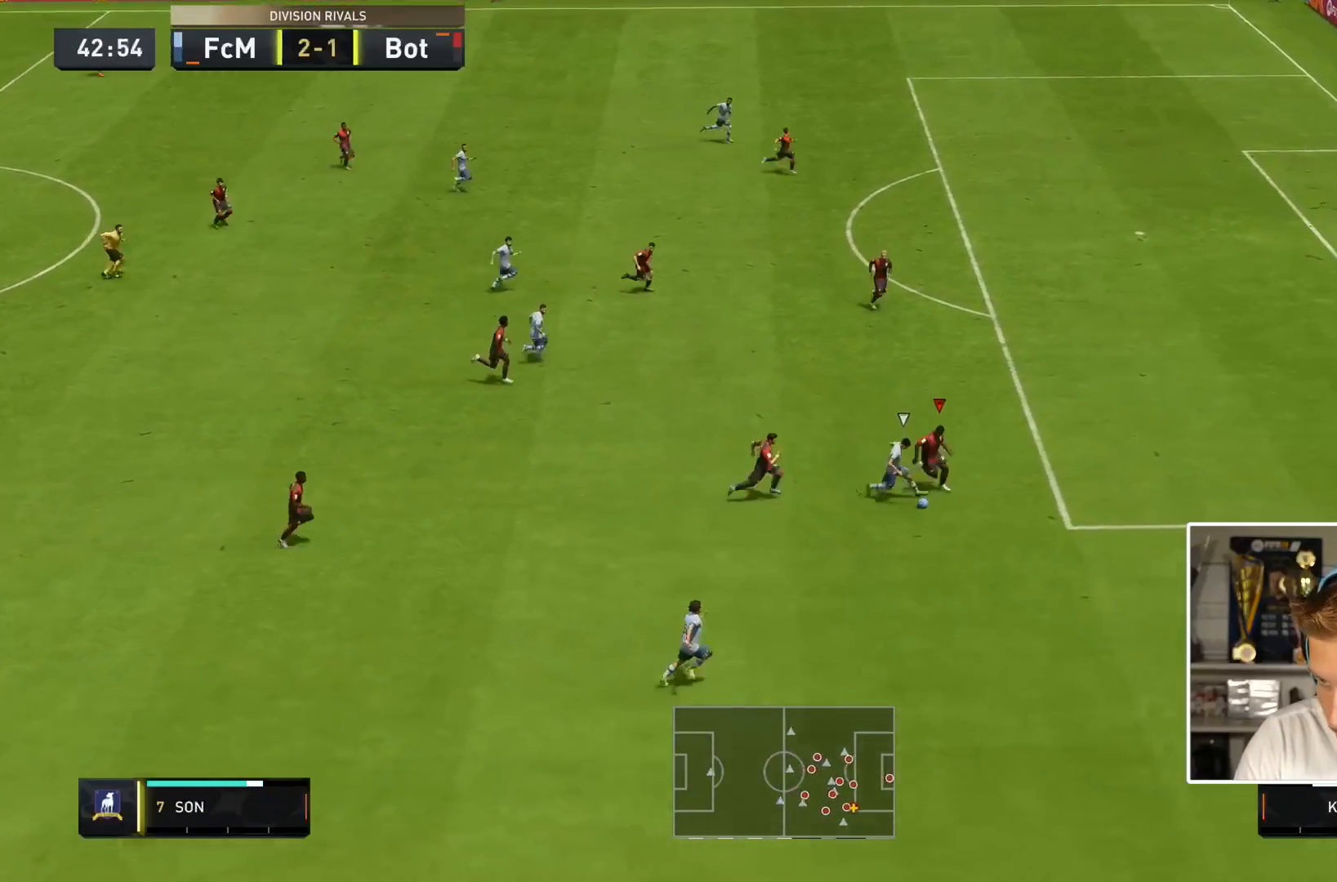
{"dt_ms": 500, "buttons": ["L2", "R2"], "left_stick": "down", "right_stick": "center", "events": [[267, "L2", "down"]]}
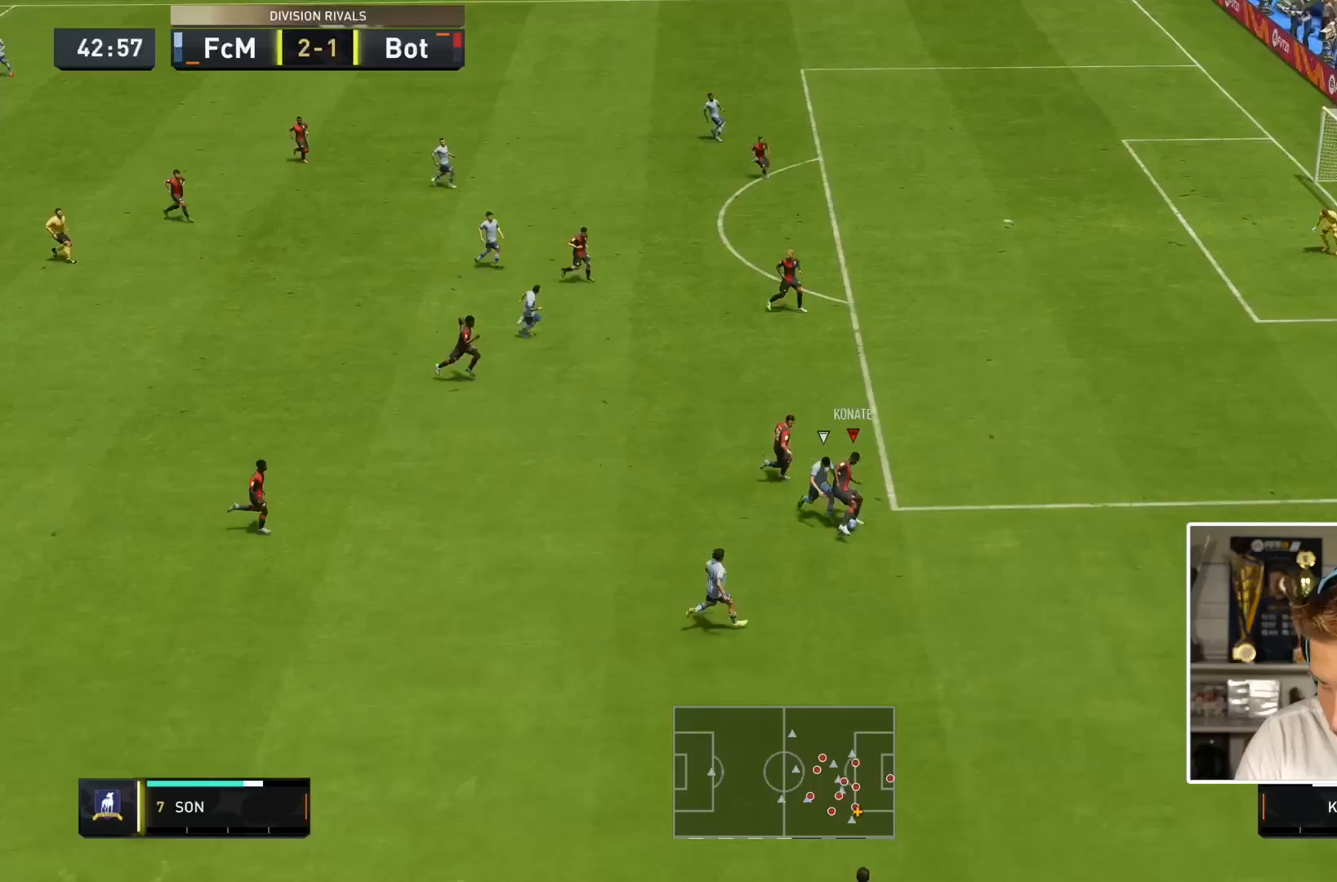
{"dt_ms": 500, "buttons": ["L2", "R2"], "left_stick": "left", "right_stick": "center", "events": [[50, "left_stick", "down-left"], [283, "CROSS", "down"], [317, "left_stick", "left"], [450, "CROSS", "up"]]}
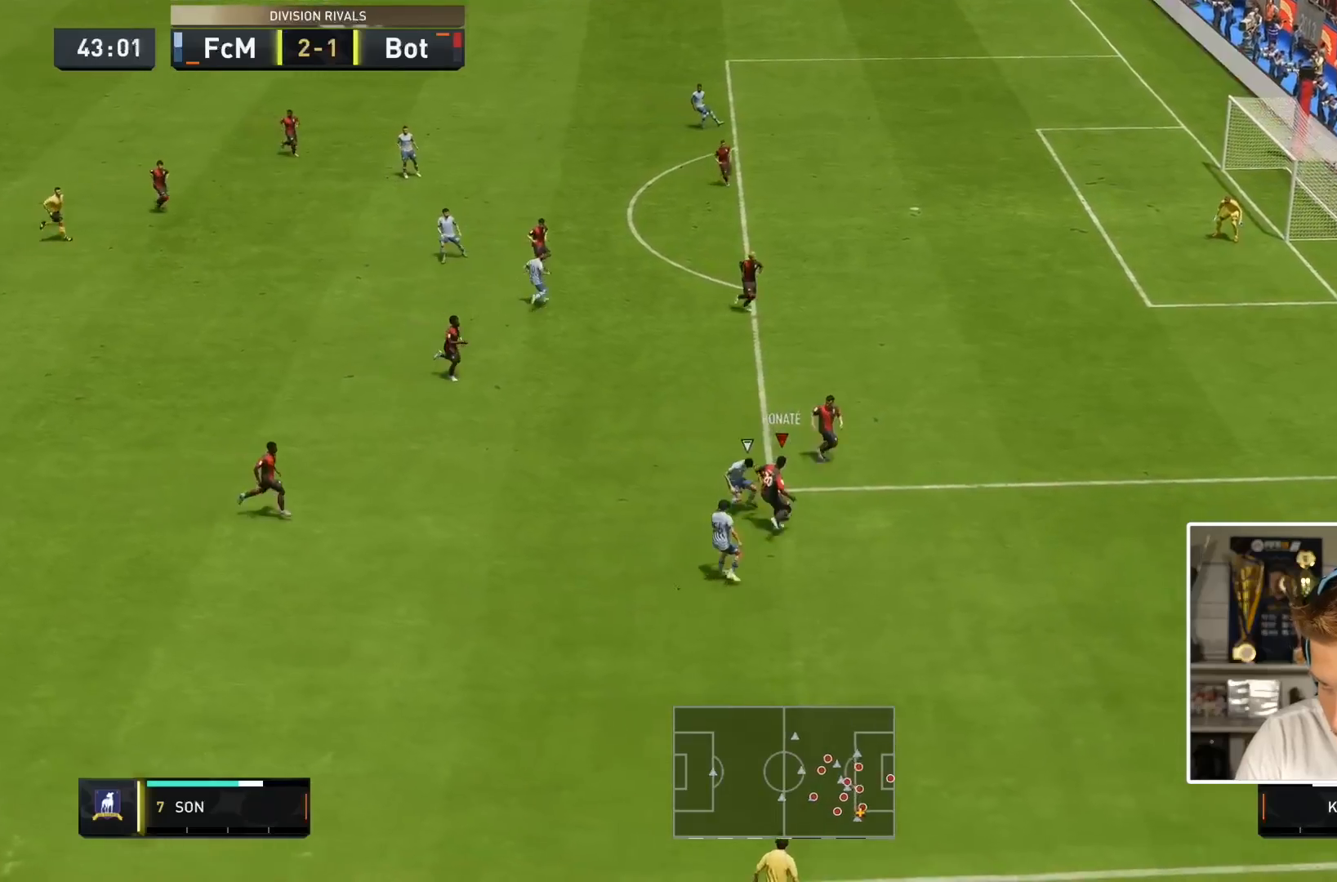
{"dt_ms": 500, "buttons": ["L2", "R2"], "left_stick": "left", "right_stick": "center", "events": []}
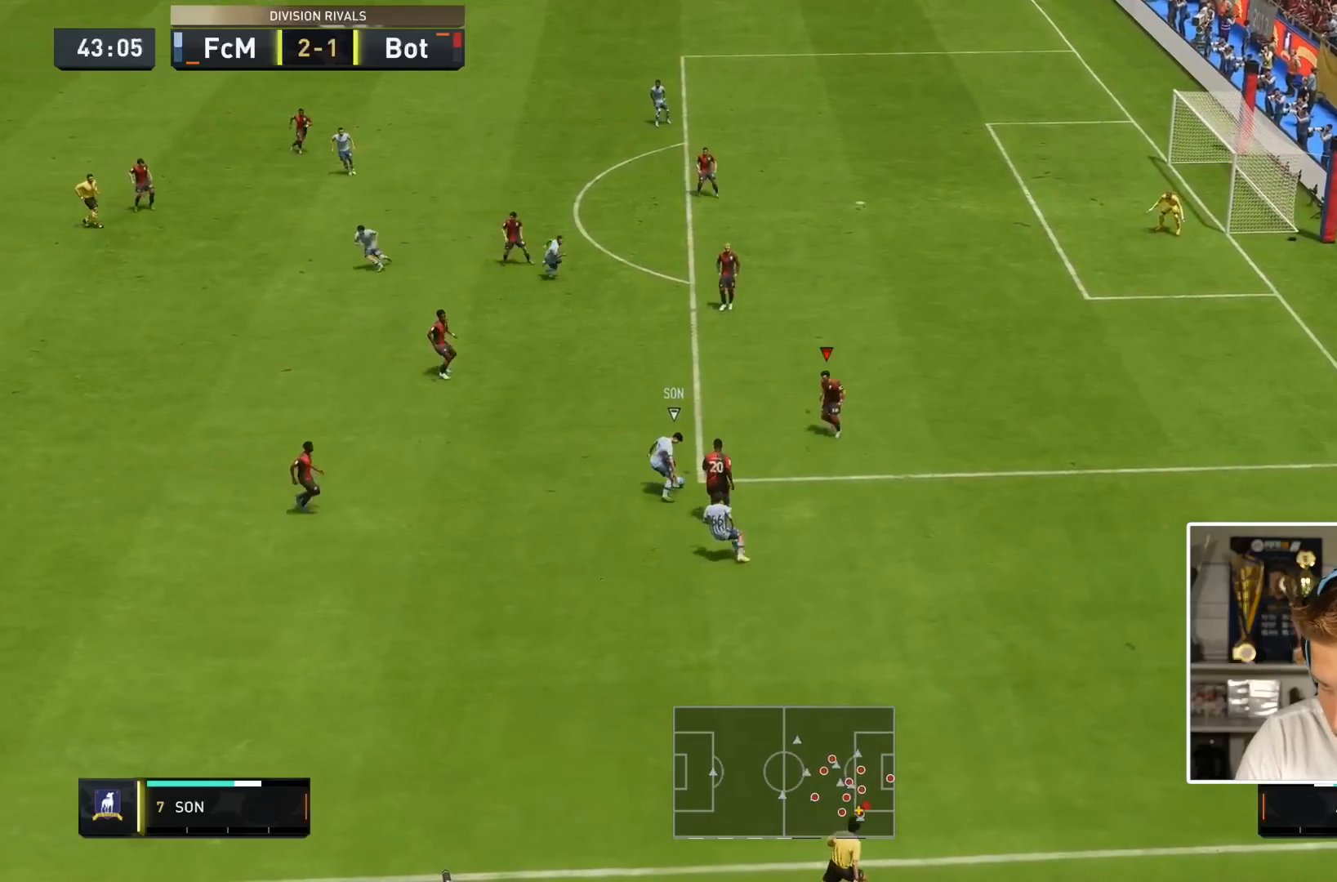
{"dt_ms": 500, "buttons": ["R2"], "left_stick": "left", "right_stick": "center", "events": [[150, "L2", "up"]]}
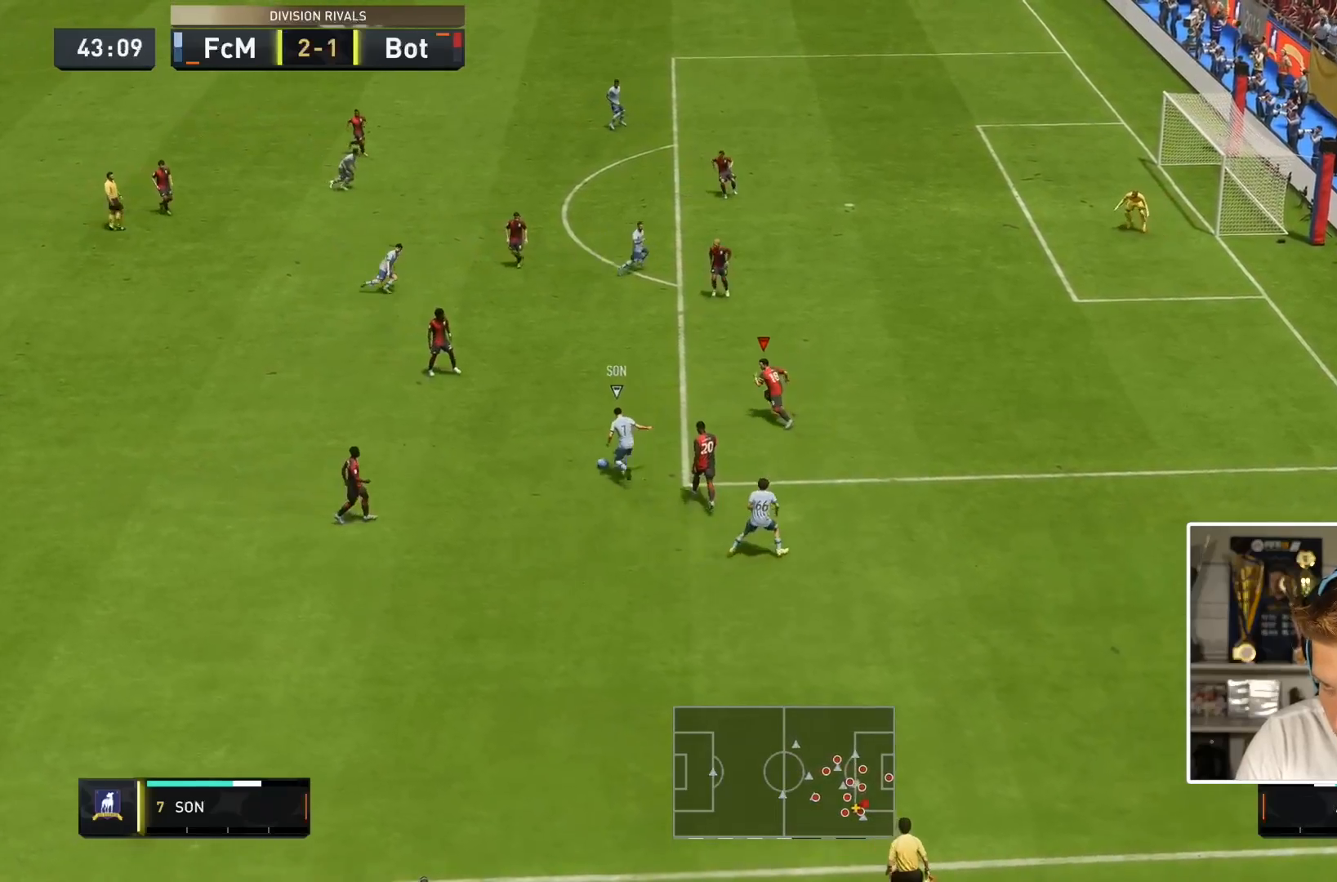
{"dt_ms": 500, "buttons": ["L2", "R1"], "left_stick": "down", "right_stick": "center", "events": [[50, "right_stick", "down"], [100, "right_stick", "center"], [300, "L2", "down"], [300, "left_stick", "down-left"], [433, "R2", "up"], [433, "left_stick", "down"], [467, "R1", "down"]]}
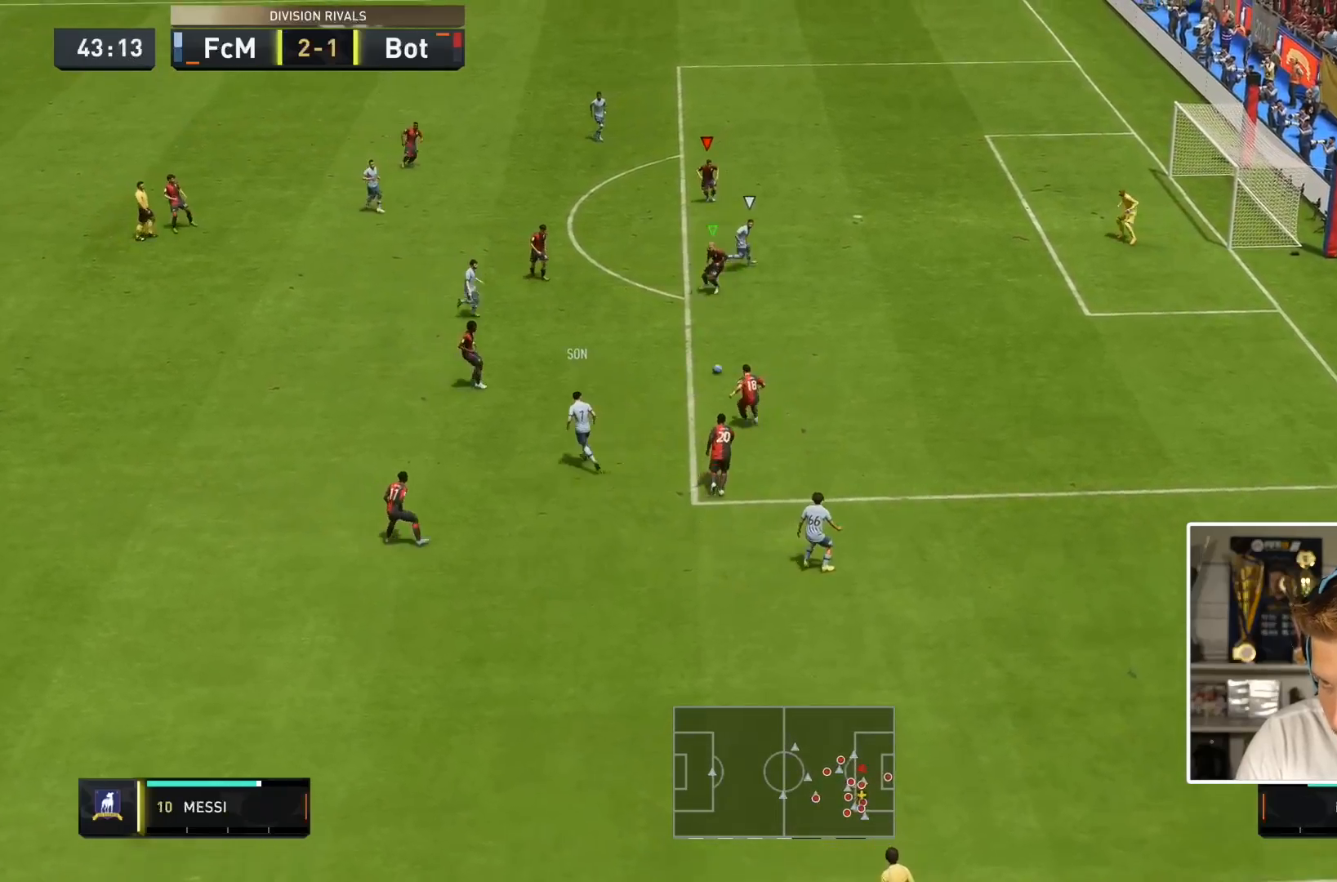
{"dt_ms": 500, "buttons": ["L2", "R1"], "left_stick": "right", "right_stick": "center", "events": [[167, "left_stick", "down-right"], [500, "left_stick", "right"]]}
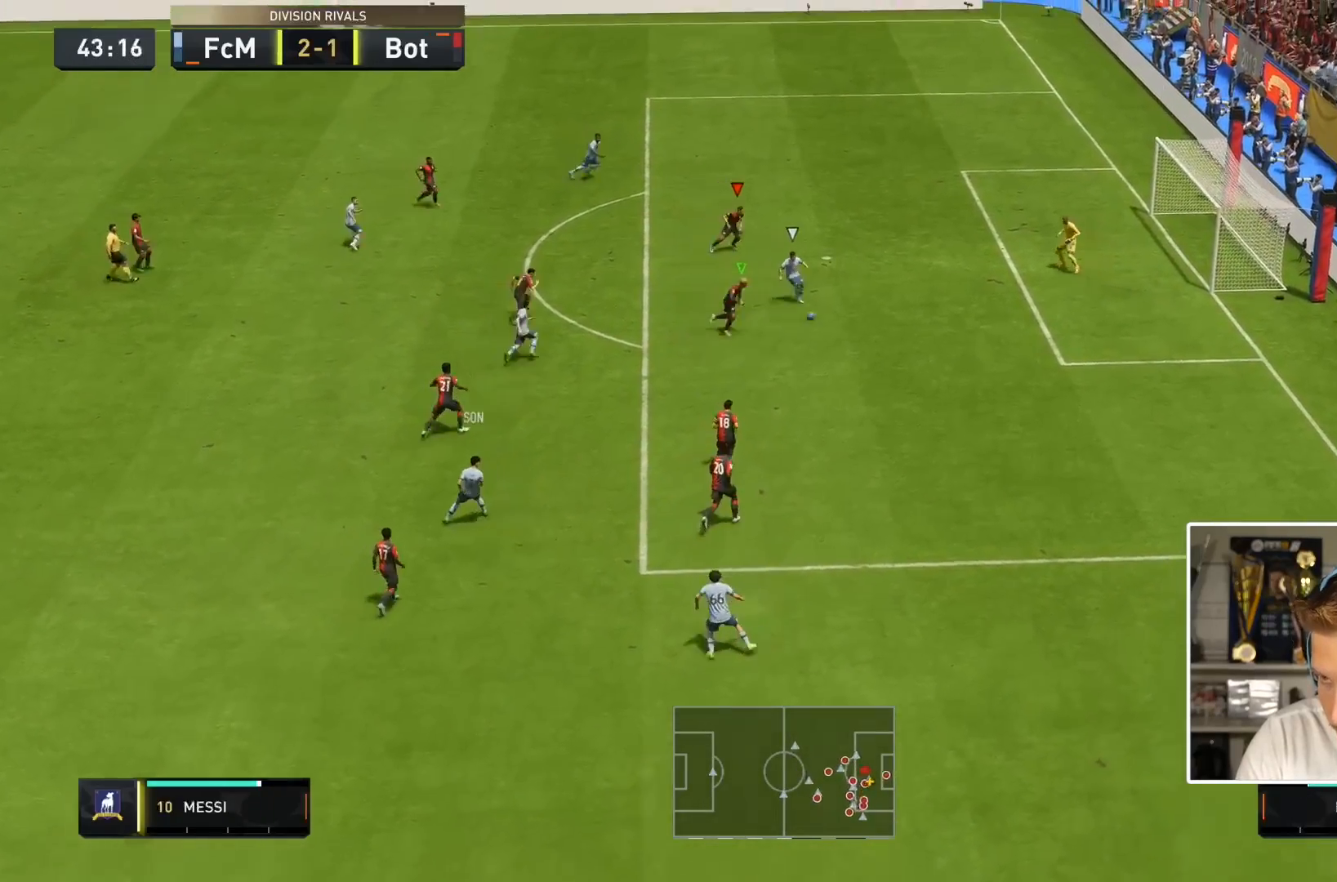
{"dt_ms": 500, "buttons": ["R1"], "left_stick": "right", "right_stick": "center", "events": [[17, "L2", "up"], [100, "L1", "down"], [233, "L1", "up"], [300, "R2", "down"], [367, "R2", "up"]]}
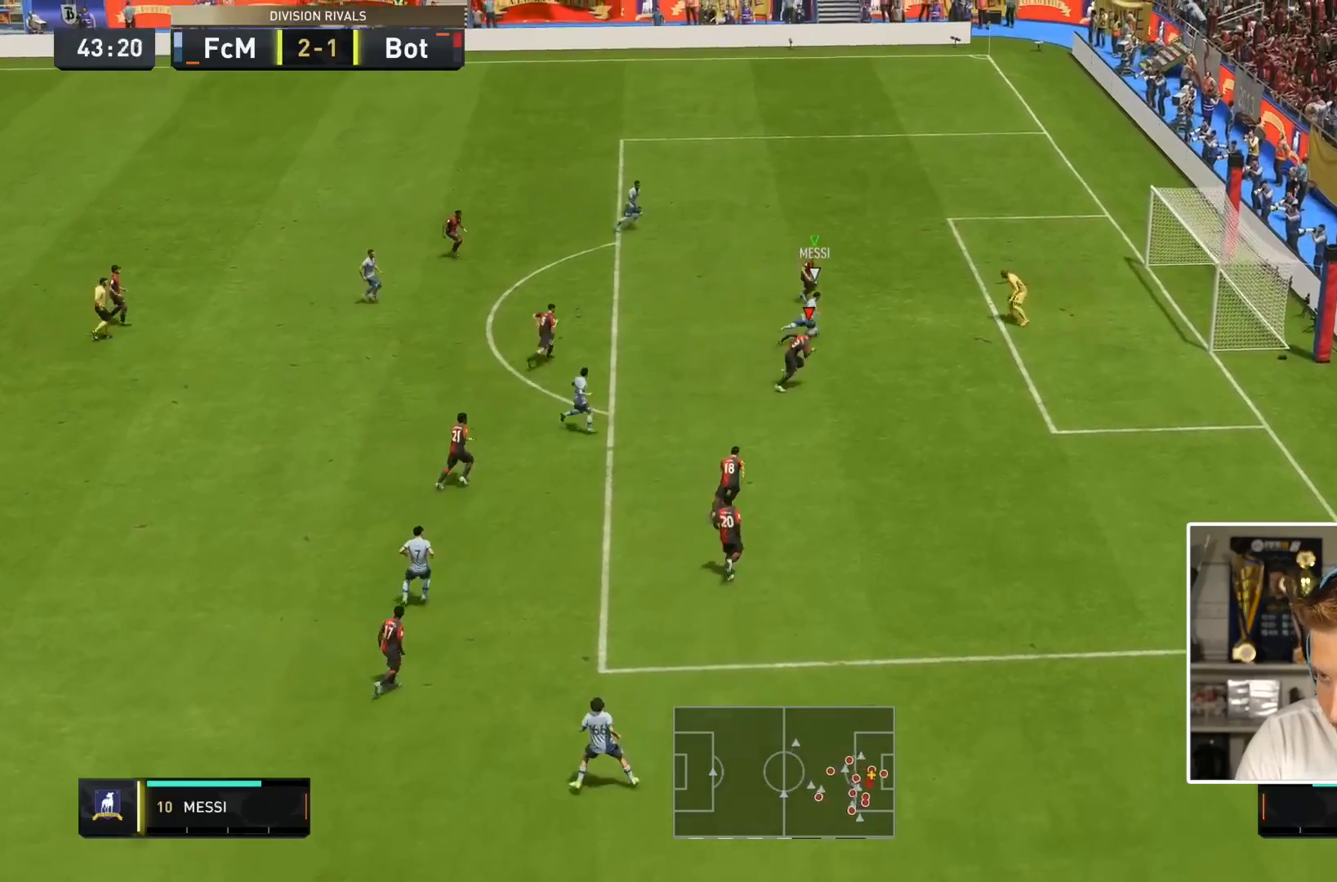
{"dt_ms": 1000, "buttons": ["R1"], "left_stick": "down-left", "right_stick": "center"}
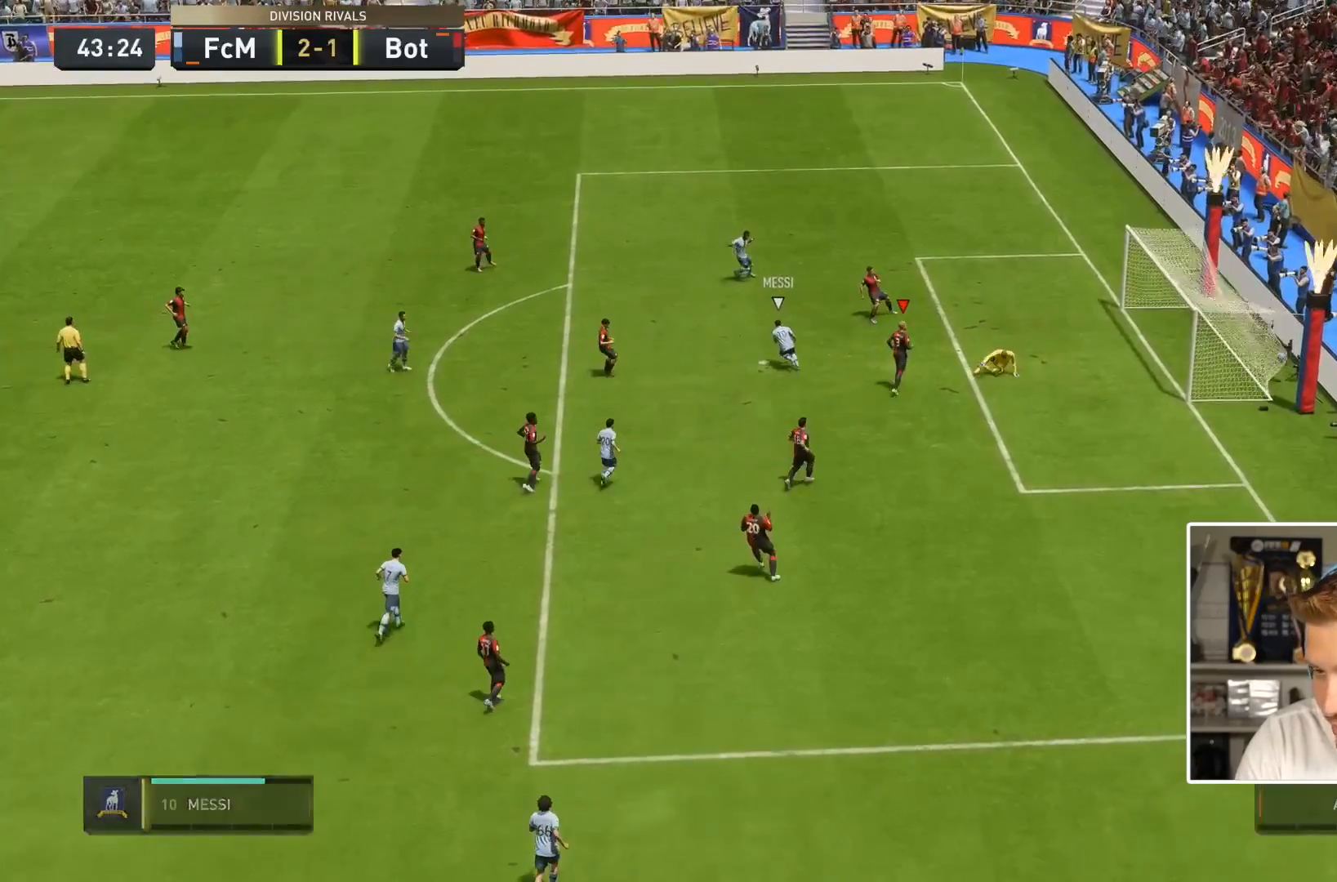
{"dt_ms": 500, "buttons": [], "left_stick": "center", "right_stick": "center"}
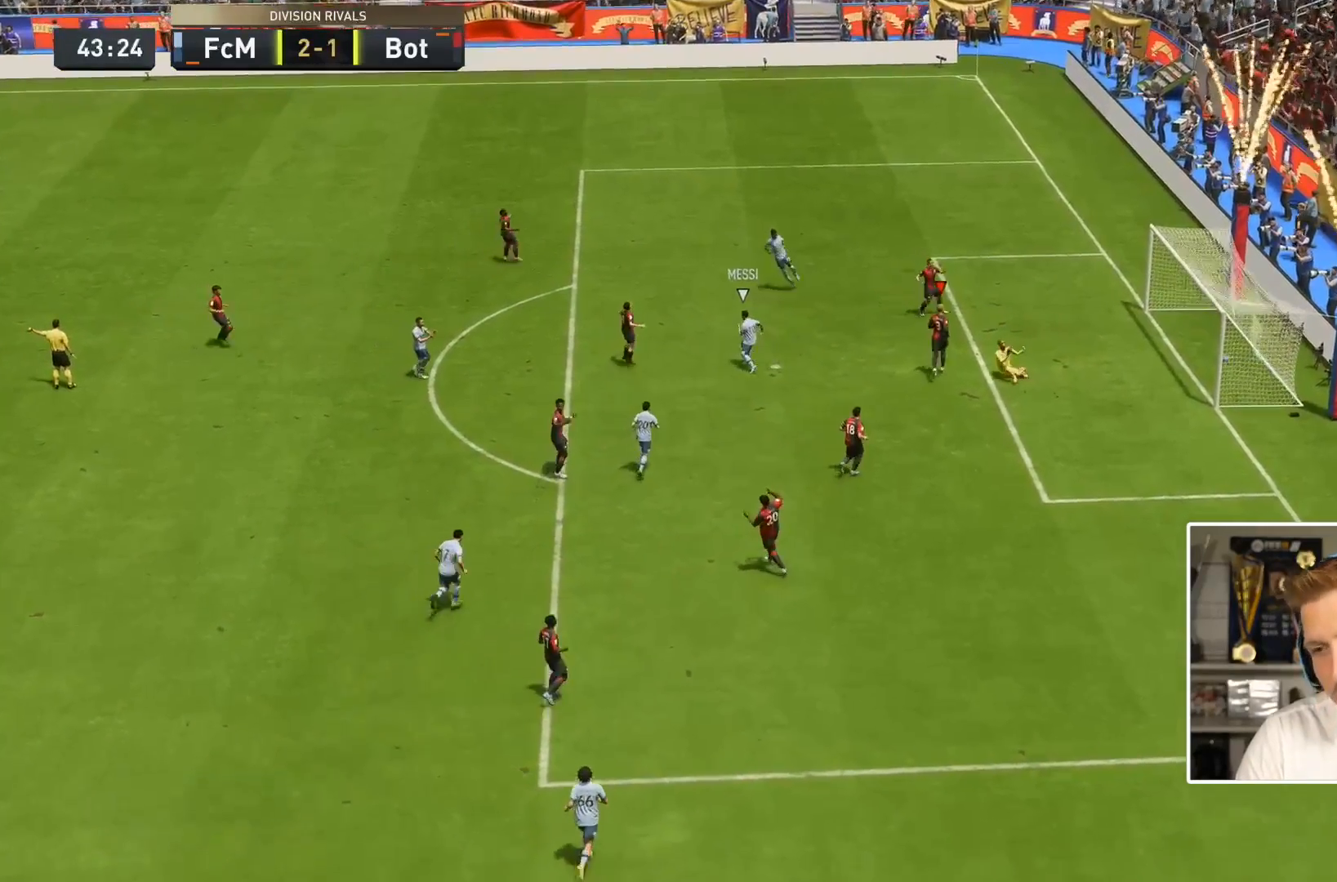
{"dt_ms": 500, "buttons": [], "left_stick": "center", "right_stick": "center", "events": []}
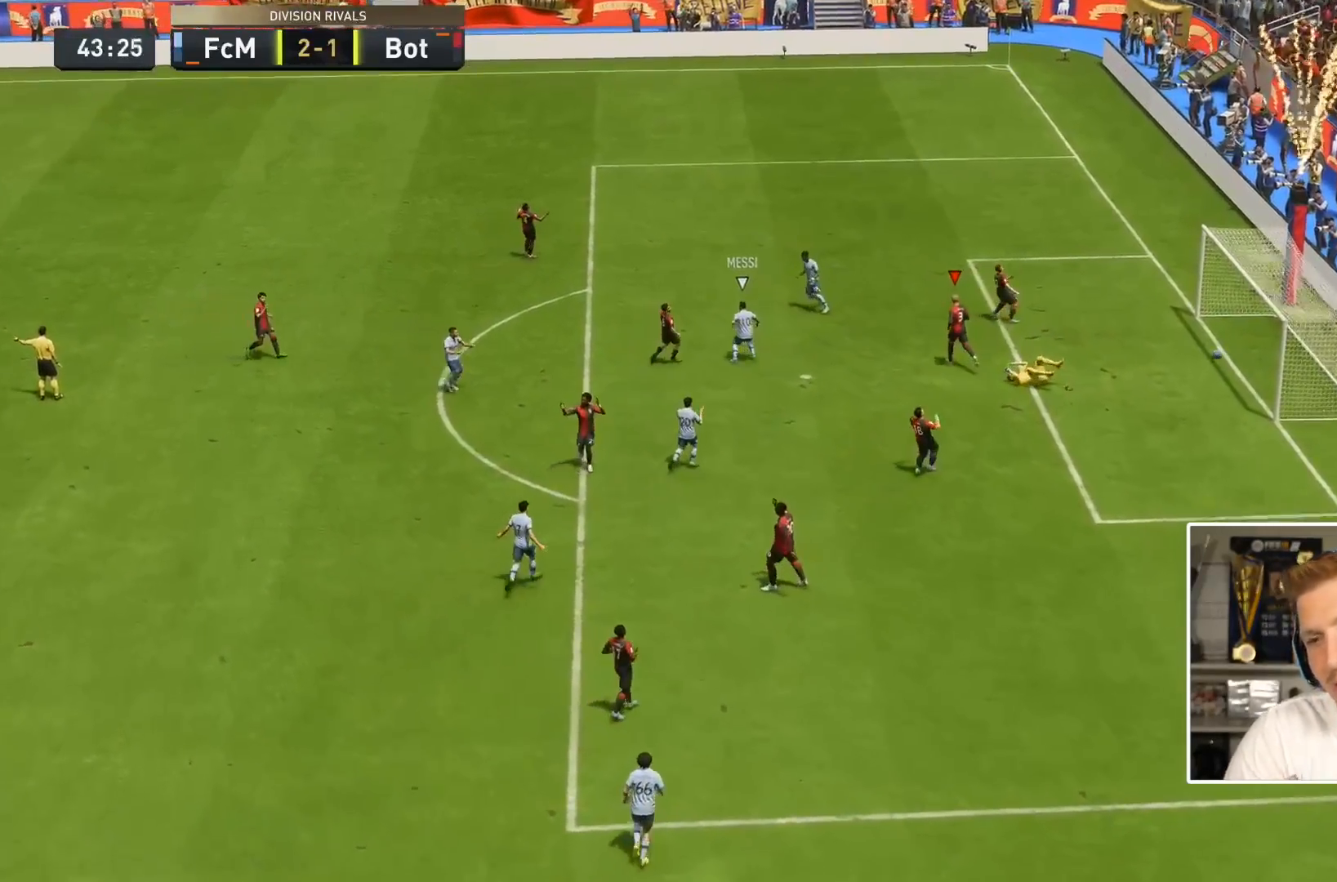
{"dt_ms": 500, "buttons": [], "left_stick": "right", "right_stick": "center", "events": [[267, "left_stick", "right"]]}
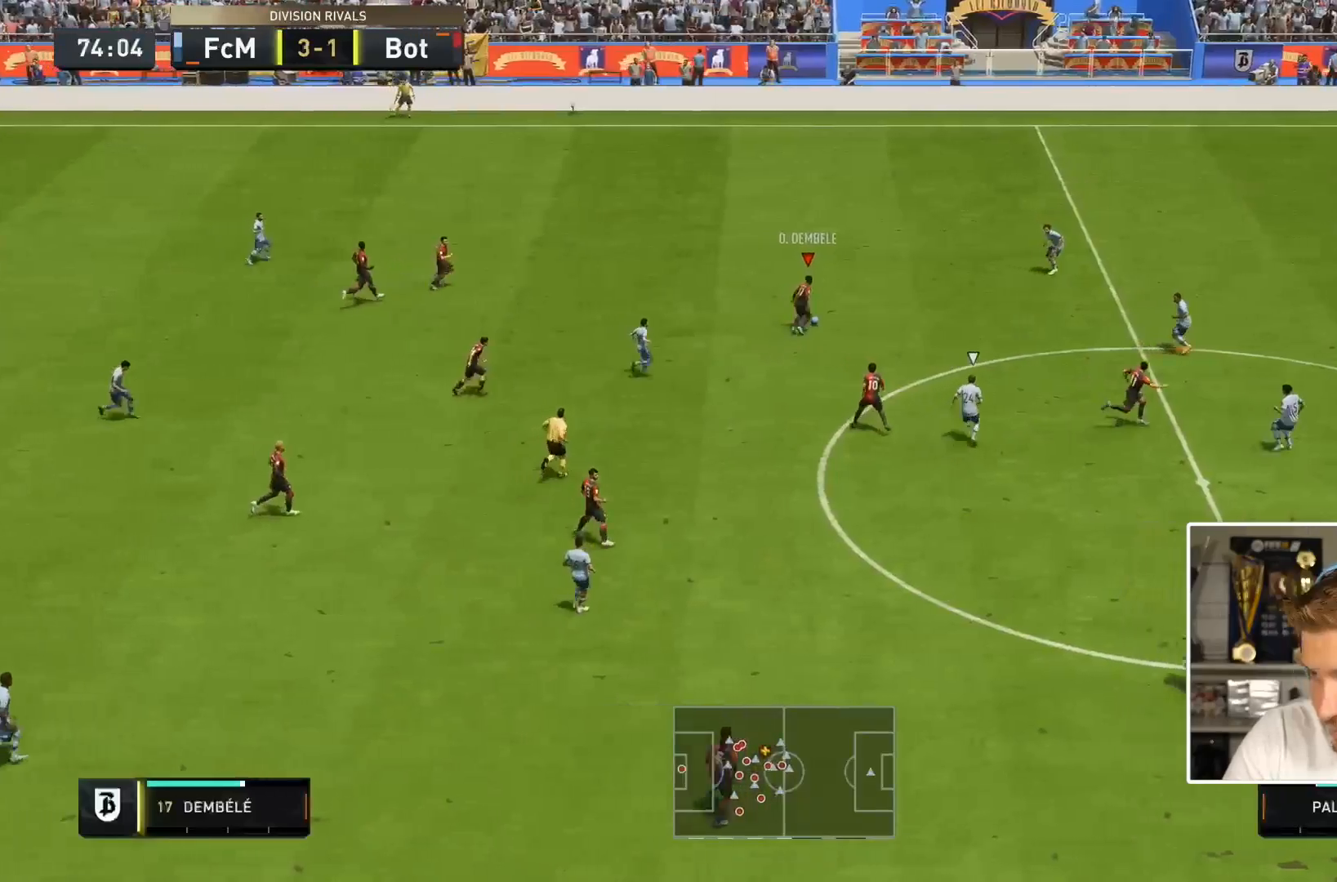
{"dt_ms": 500, "buttons": [], "left_stick": "down-right", "right_stick": "center", "events": [[300, "left_stick", "down-right"]]}
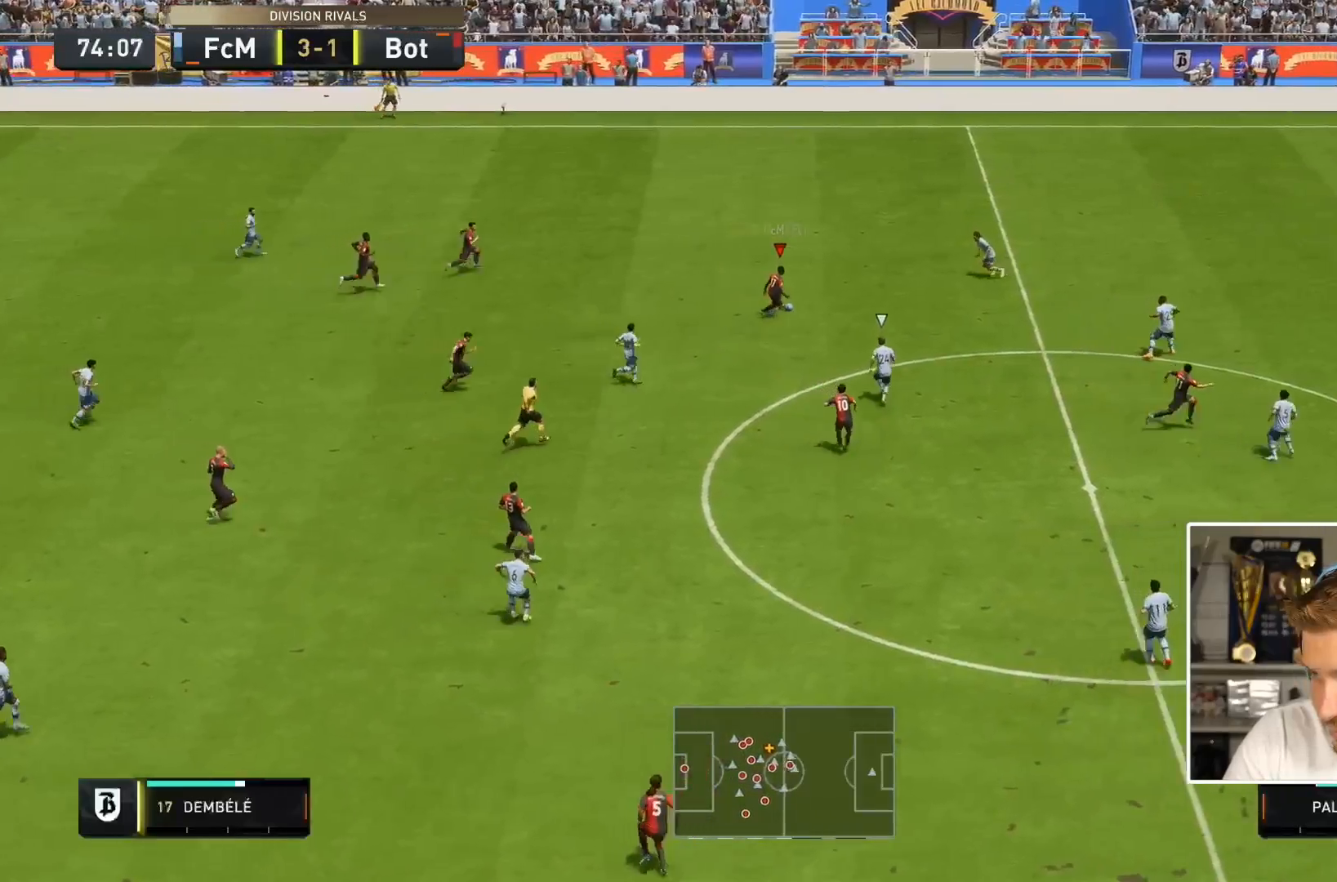
{"dt_ms": 500, "buttons": [], "left_stick": "down-right", "right_stick": "center", "events": [[150, "L1", "down"], [150, "R1", "down"], [150, "TRIANGLE", "down"], [350, "L1", "up"], [383, "R1", "up"], [383, "TRIANGLE", "up"]]}
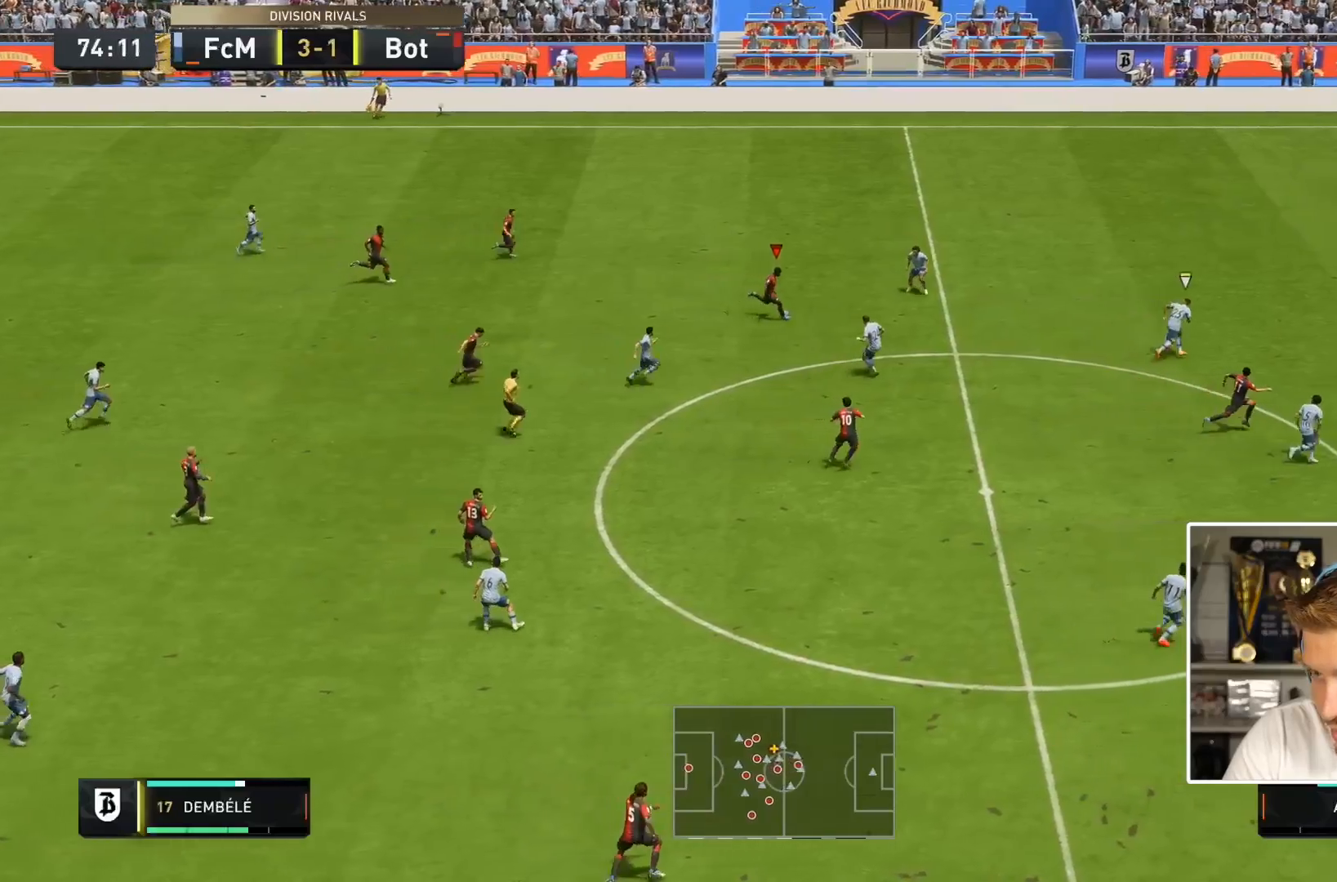
{"dt_ms": 500, "buttons": ["R2"], "left_stick": "down-right", "right_stick": "center", "events": [[250, "R2", "down"]]}
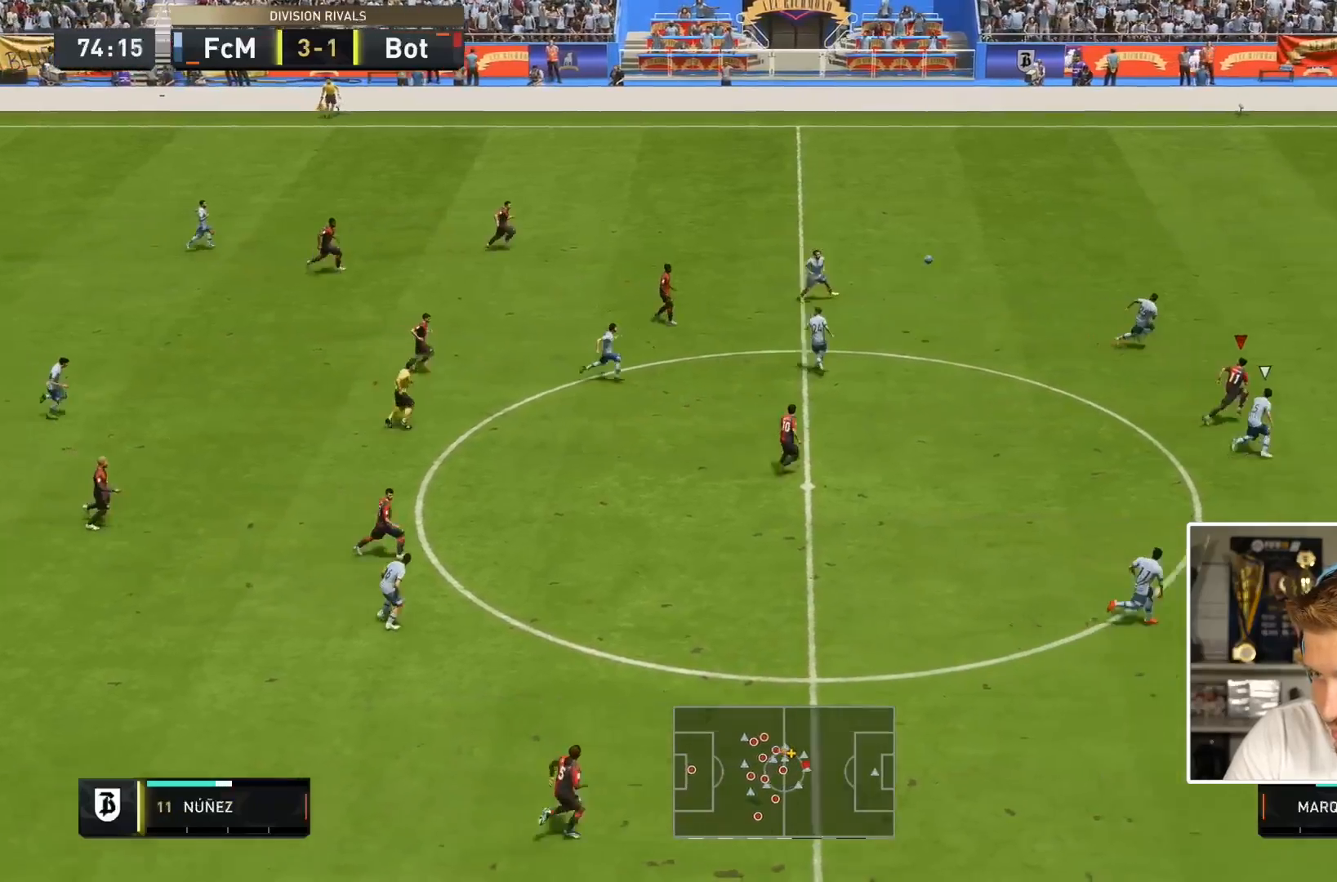
{"dt_ms": 500, "buttons": ["R2"], "left_stick": "down-right", "right_stick": "center", "events": []}